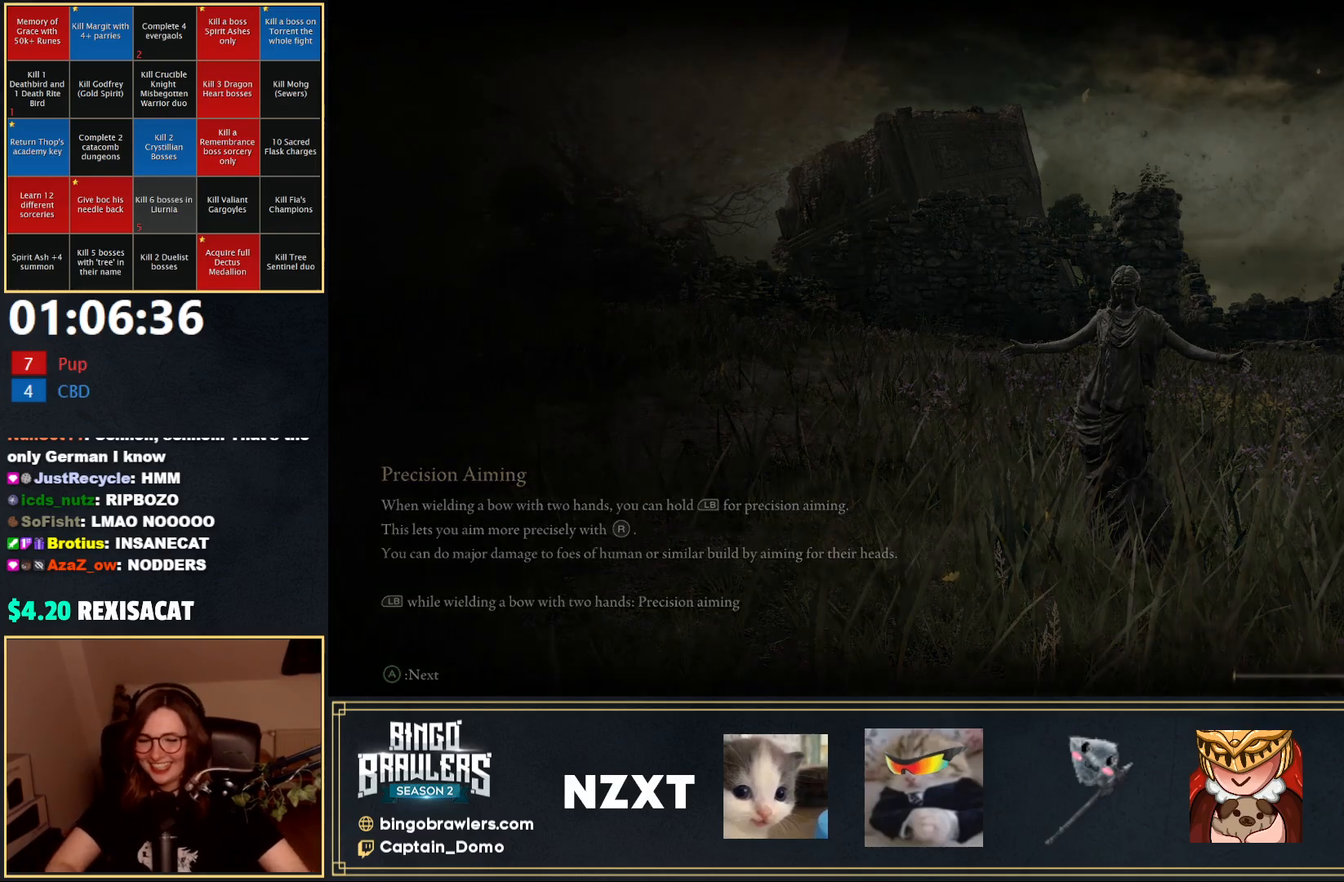
Gameplay with a controller (Xbox layout); each line is a JSON object with the inputs held at the frame after it. "events" lists button and stick changes between this image and that frame as [ms after this image, input, new state], when the widget could be followed in between.
{"buttons": [], "left_stick": "center", "right_stick": "down", "events": [[500, "right_stick", "down"]]}
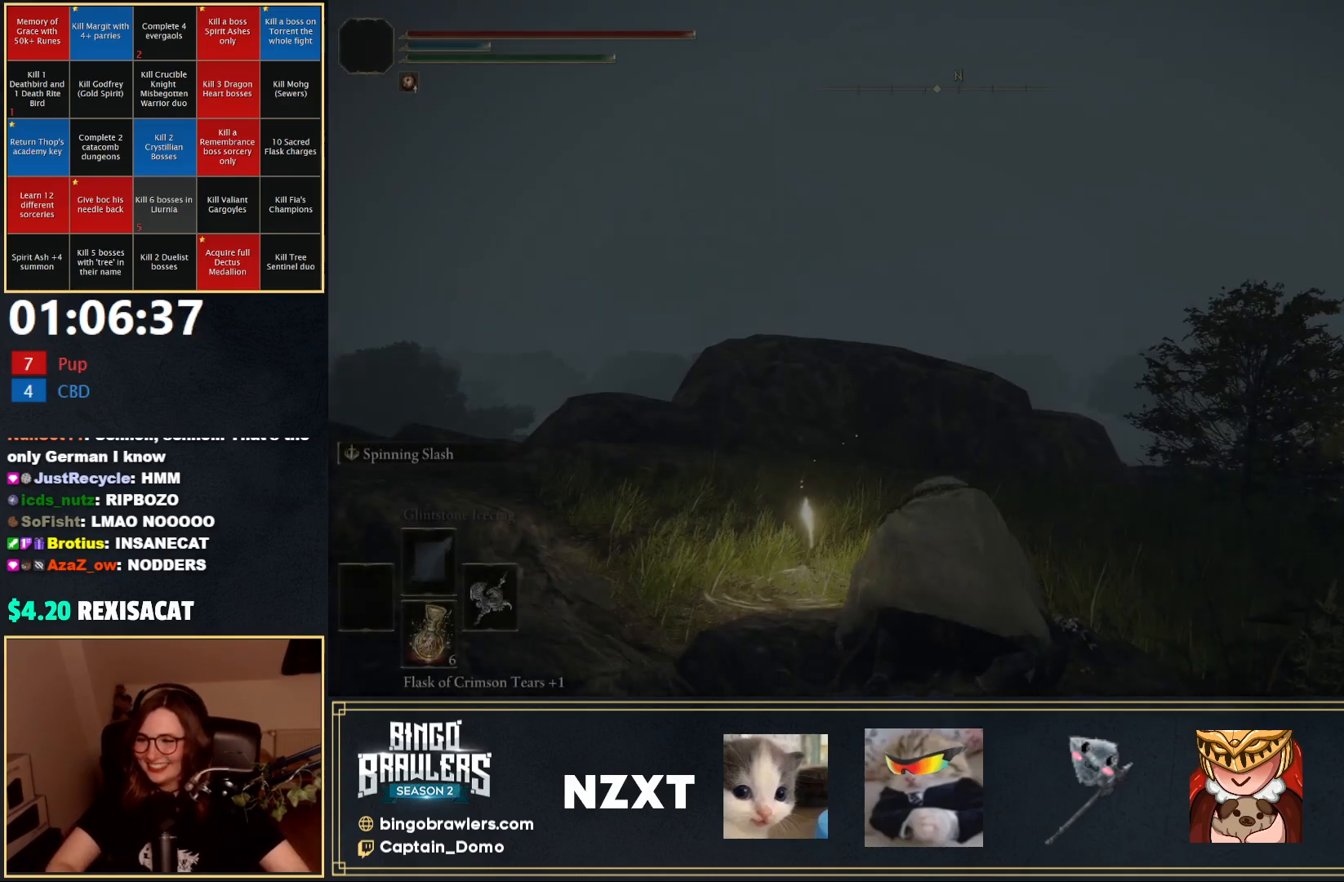
{"buttons": ["Y"], "left_stick": "up-left", "right_stick": "center", "events": [[33, "left_stick", "up"], [150, "right_stick", "center"], [267, "Y", "down"], [317, "left_stick", "up-left"], [367, "Y", "up"], [433, "Y", "down"]]}
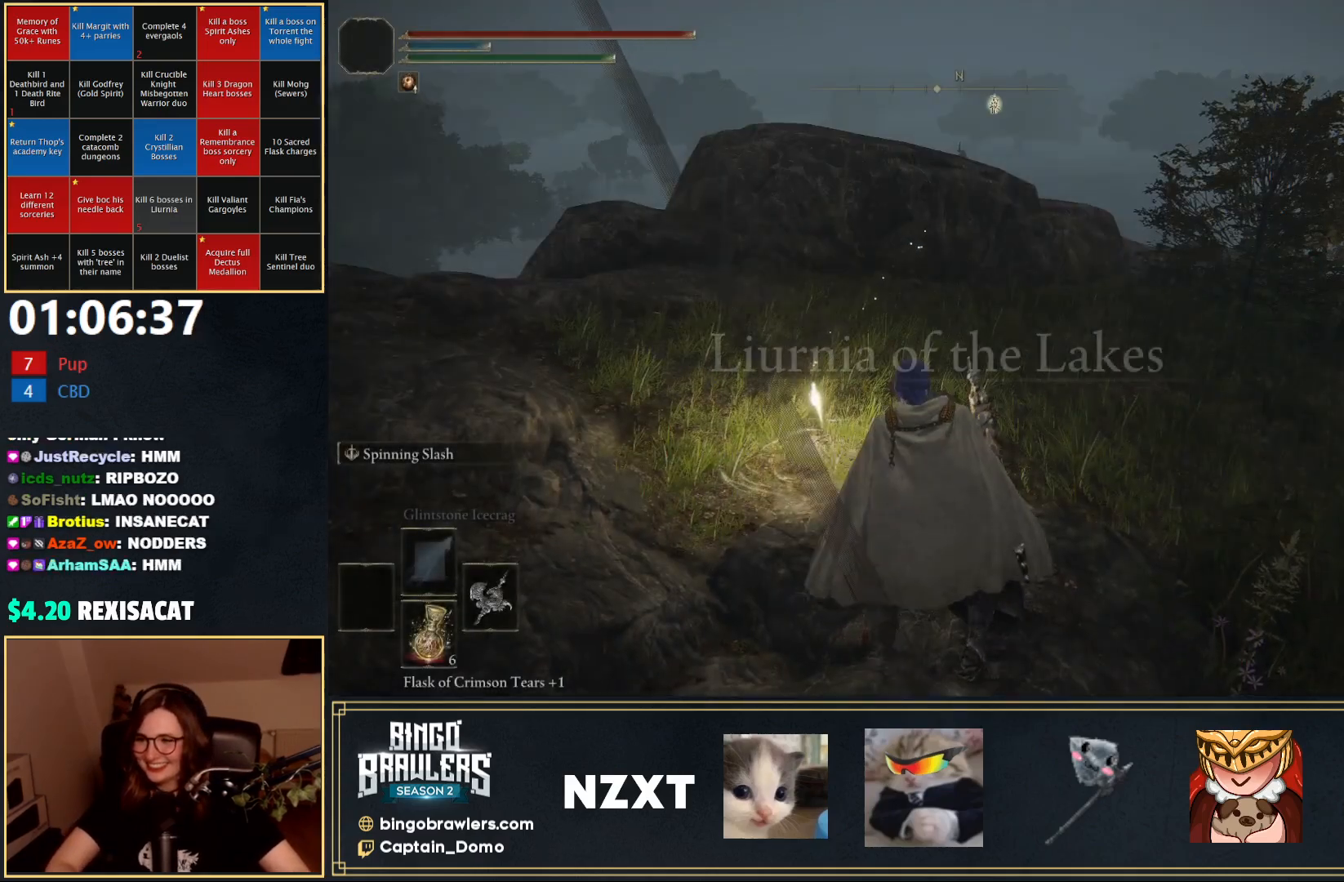
{"buttons": ["Y"], "left_stick": "up-left", "right_stick": "center", "events": [[17, "Y", "up"], [67, "Y", "down"], [150, "Y", "up"], [217, "Y", "down"], [267, "Y", "up"], [350, "Y", "down"], [433, "Y", "up"], [483, "Y", "down"]]}
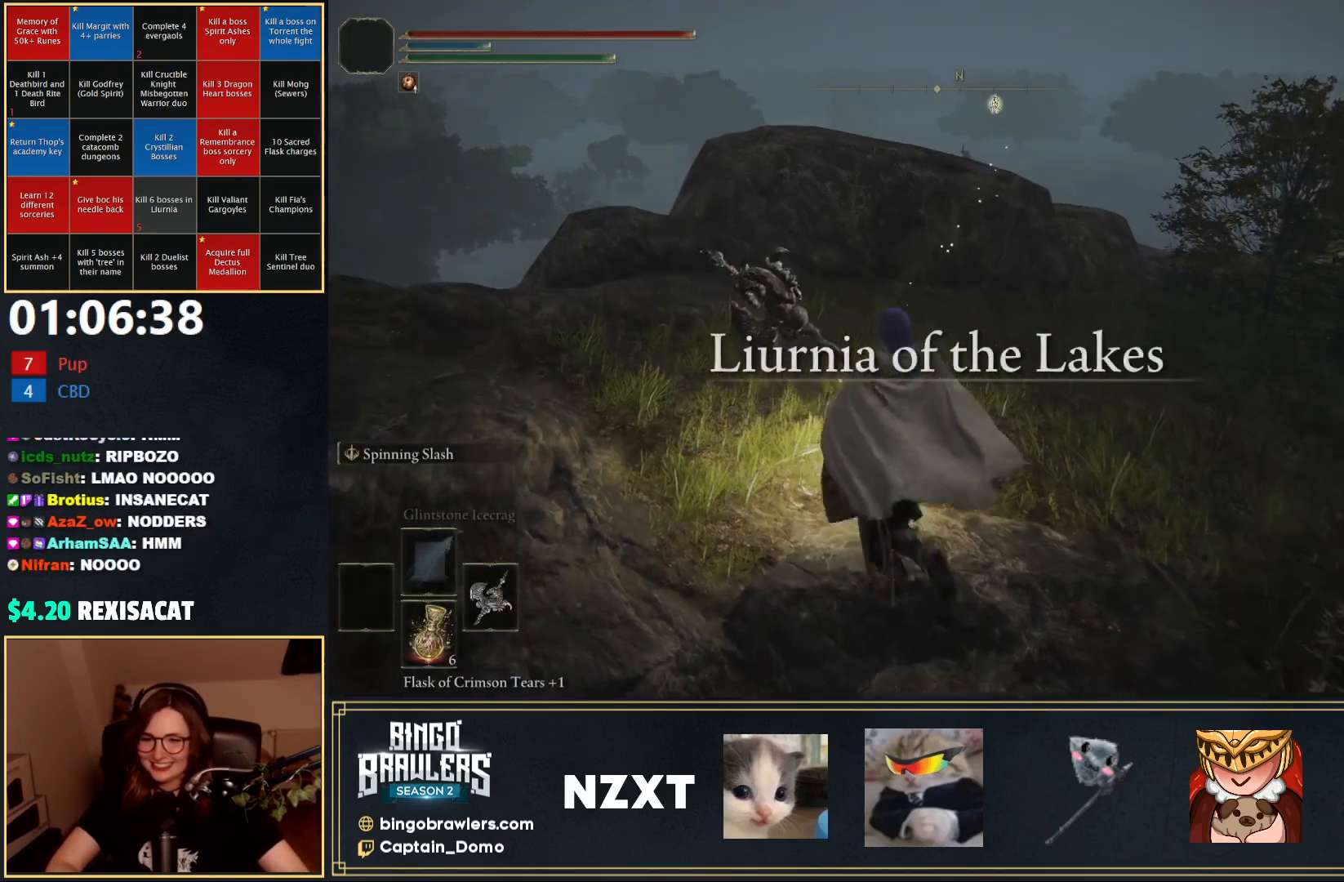
{"buttons": [], "left_stick": "center", "right_stick": "center", "events": [[67, "Y", "up"], [133, "Y", "down"], [200, "Y", "up"], [200, "left_stick", "center"], [233, "Y", "down"], [333, "Y", "up"]]}
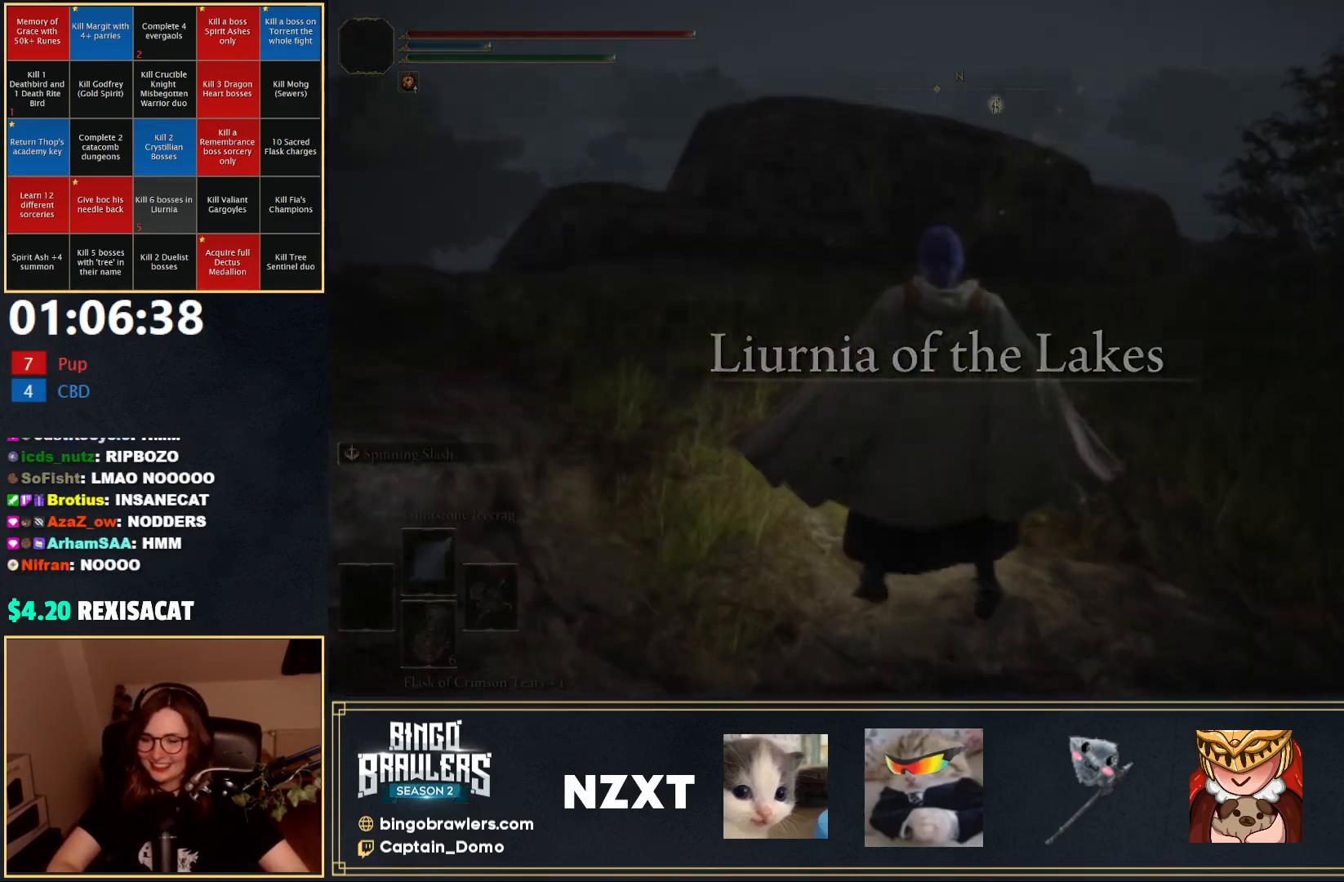
{"buttons": [], "left_stick": "center", "right_stick": "center", "events": []}
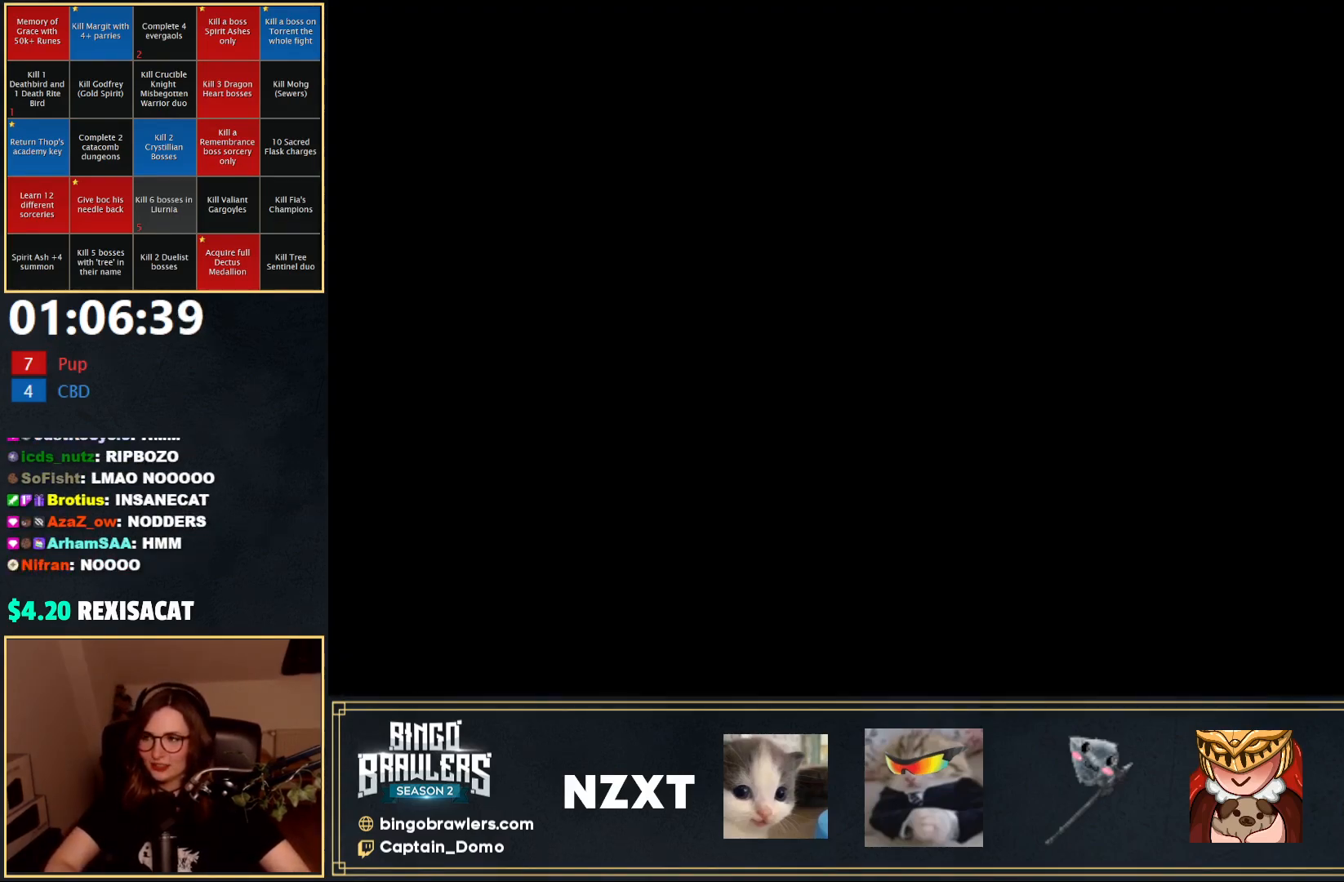
{"buttons": [], "left_stick": "center", "right_stick": "center", "events": []}
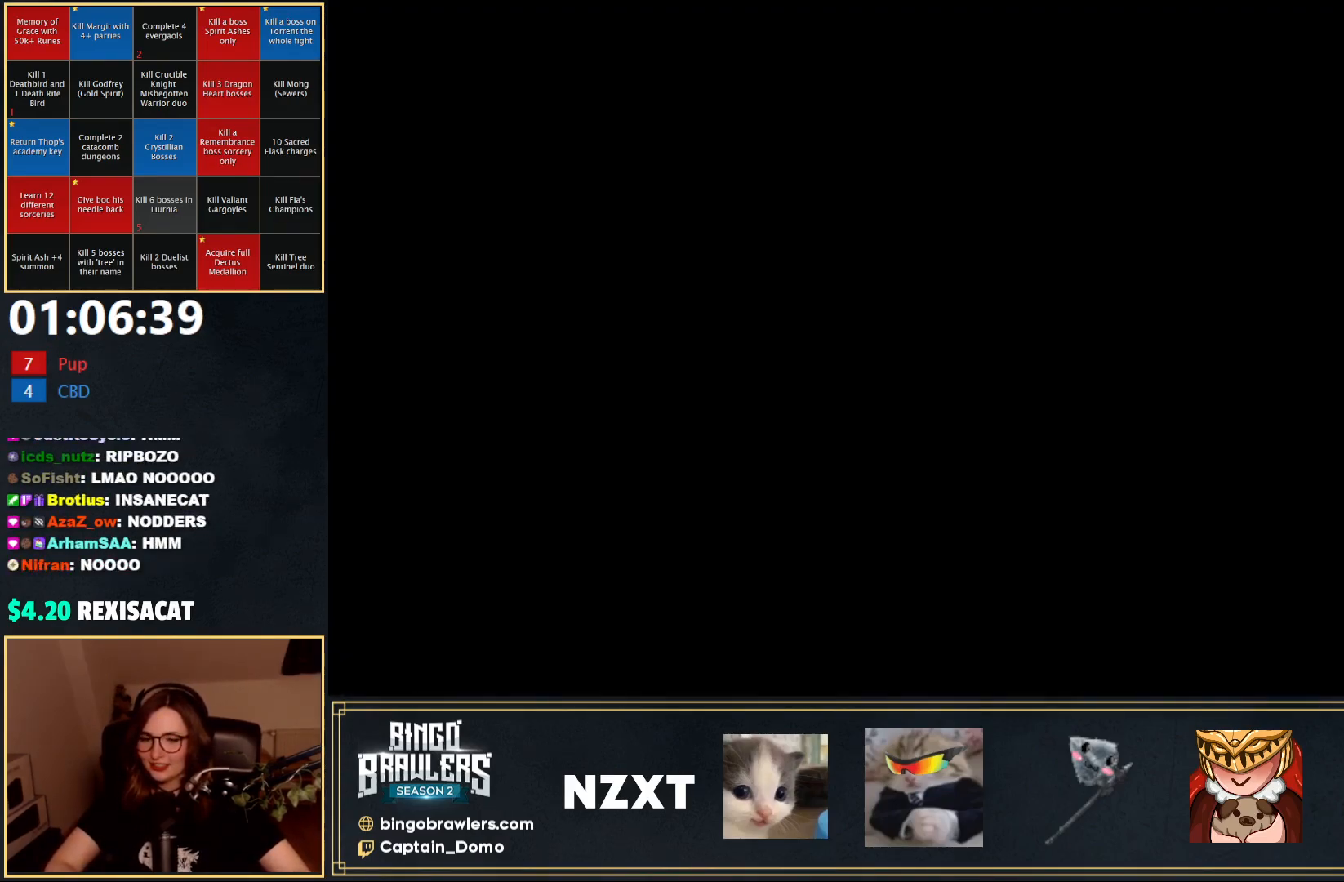
{"buttons": [], "left_stick": "center", "right_stick": "center", "events": []}
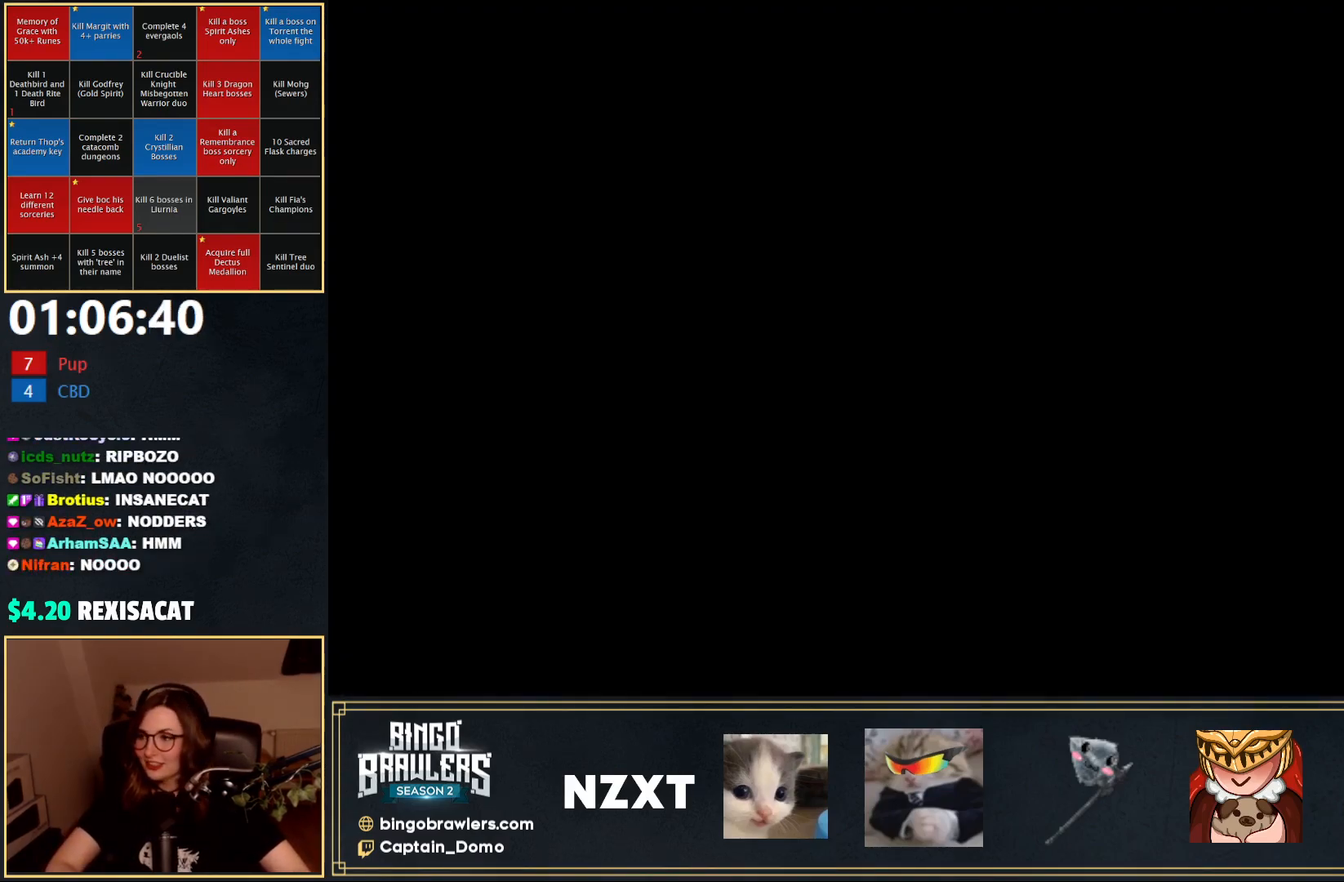
{"buttons": [], "left_stick": "center", "right_stick": "center", "events": []}
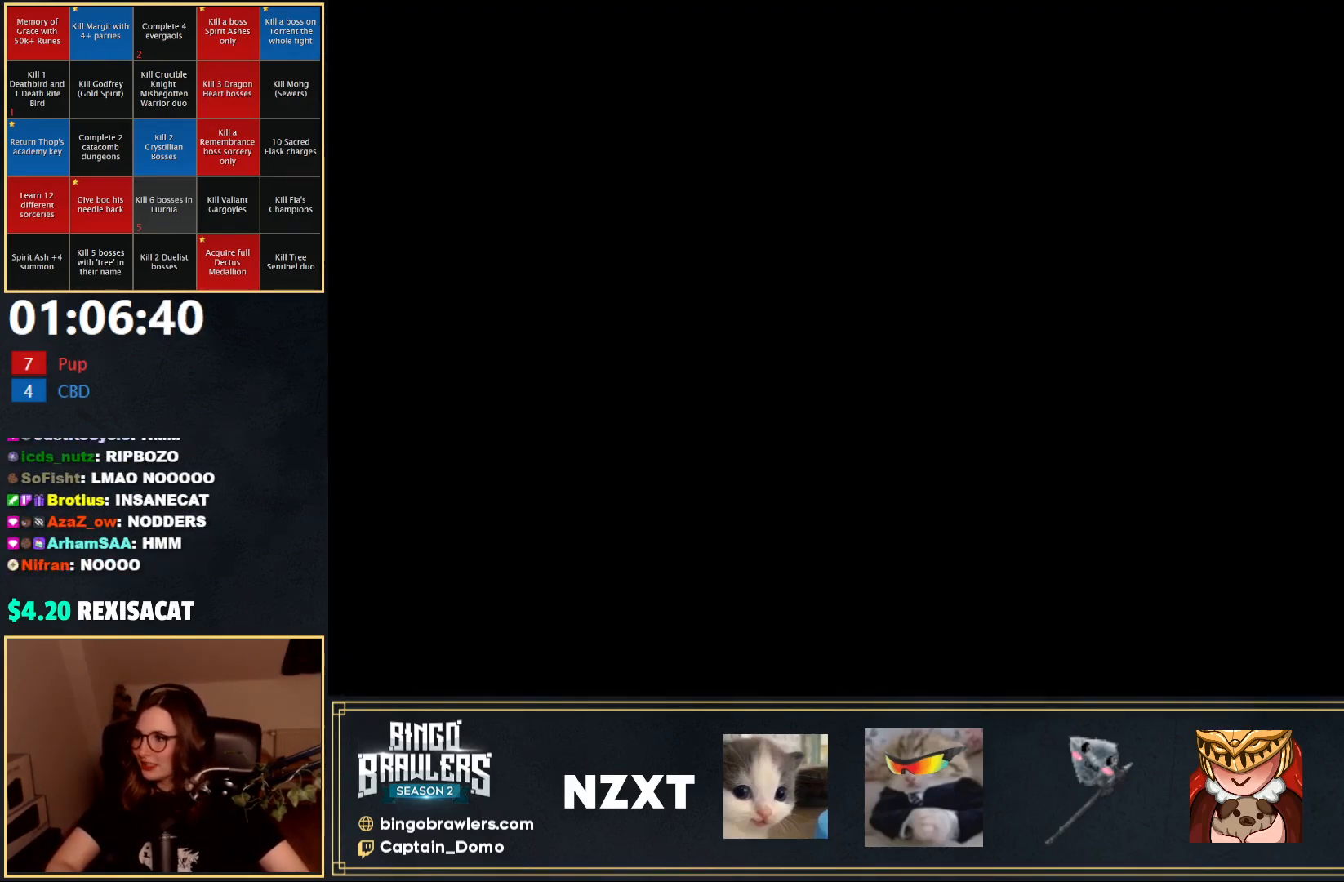
{"buttons": [], "left_stick": "center", "right_stick": "center", "events": []}
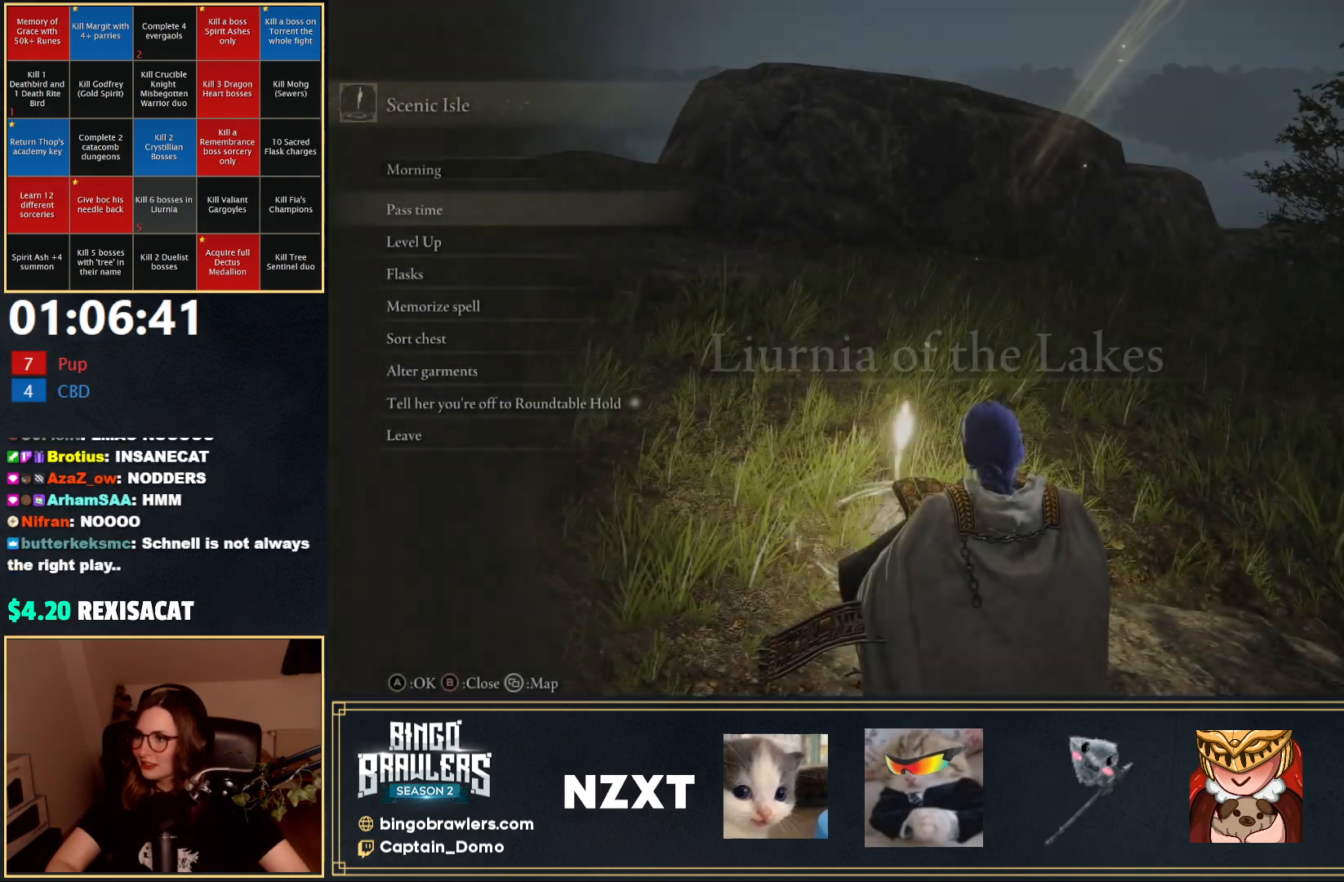
{"buttons": [], "left_stick": "center", "right_stick": "center", "events": [[33, "A", "down"], [83, "A", "up"], [317, "DPAD_DOWN", "down"], [350, "DPAD_DOWN", "up"]]}
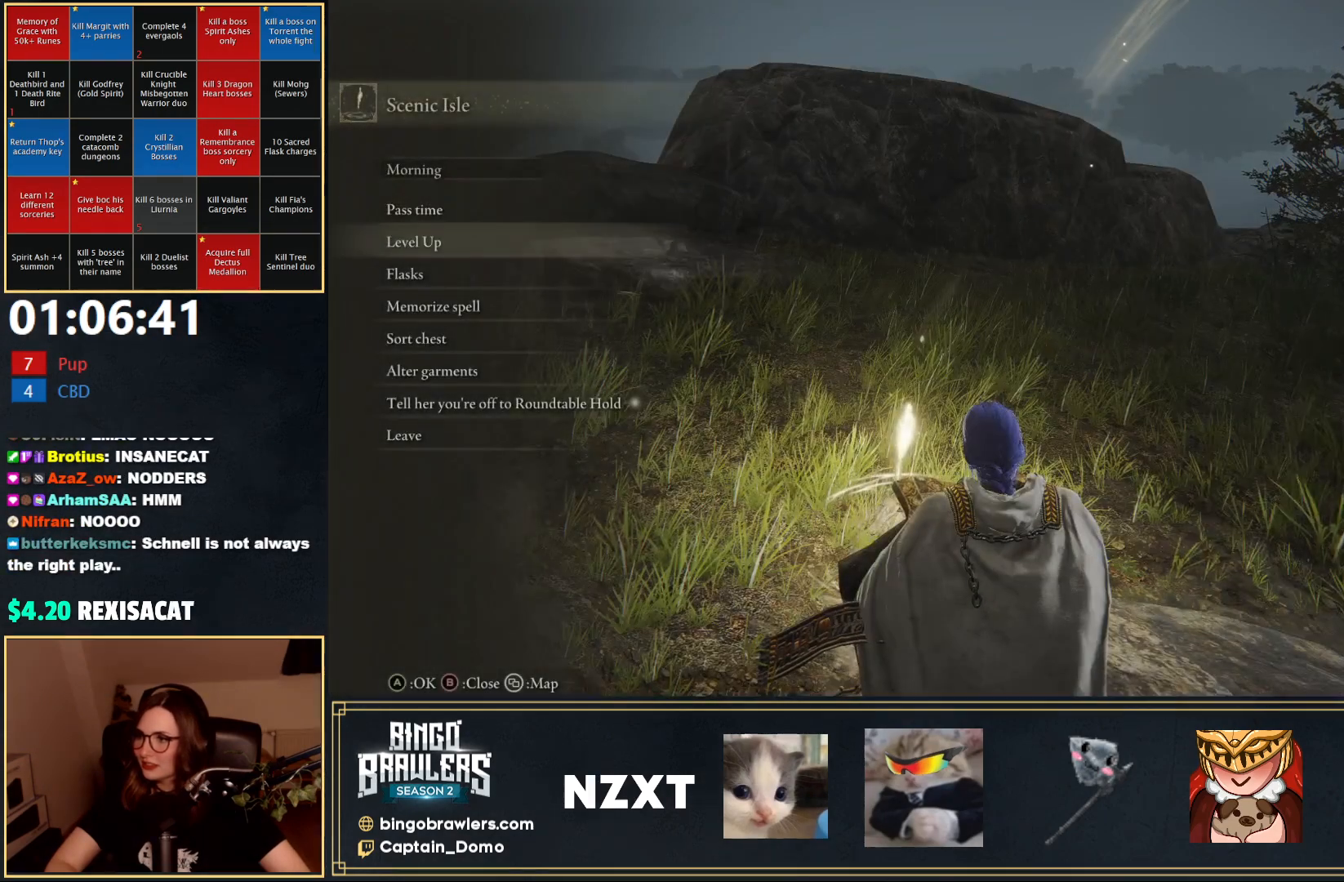
{"buttons": [], "left_stick": "center", "right_stick": "center", "events": [[117, "DPAD_UP", "down"], [217, "DPAD_UP", "up"], [300, "A", "down"], [350, "A", "up"], [417, "DPAD_DOWN", "down"], [500, "DPAD_DOWN", "up"]]}
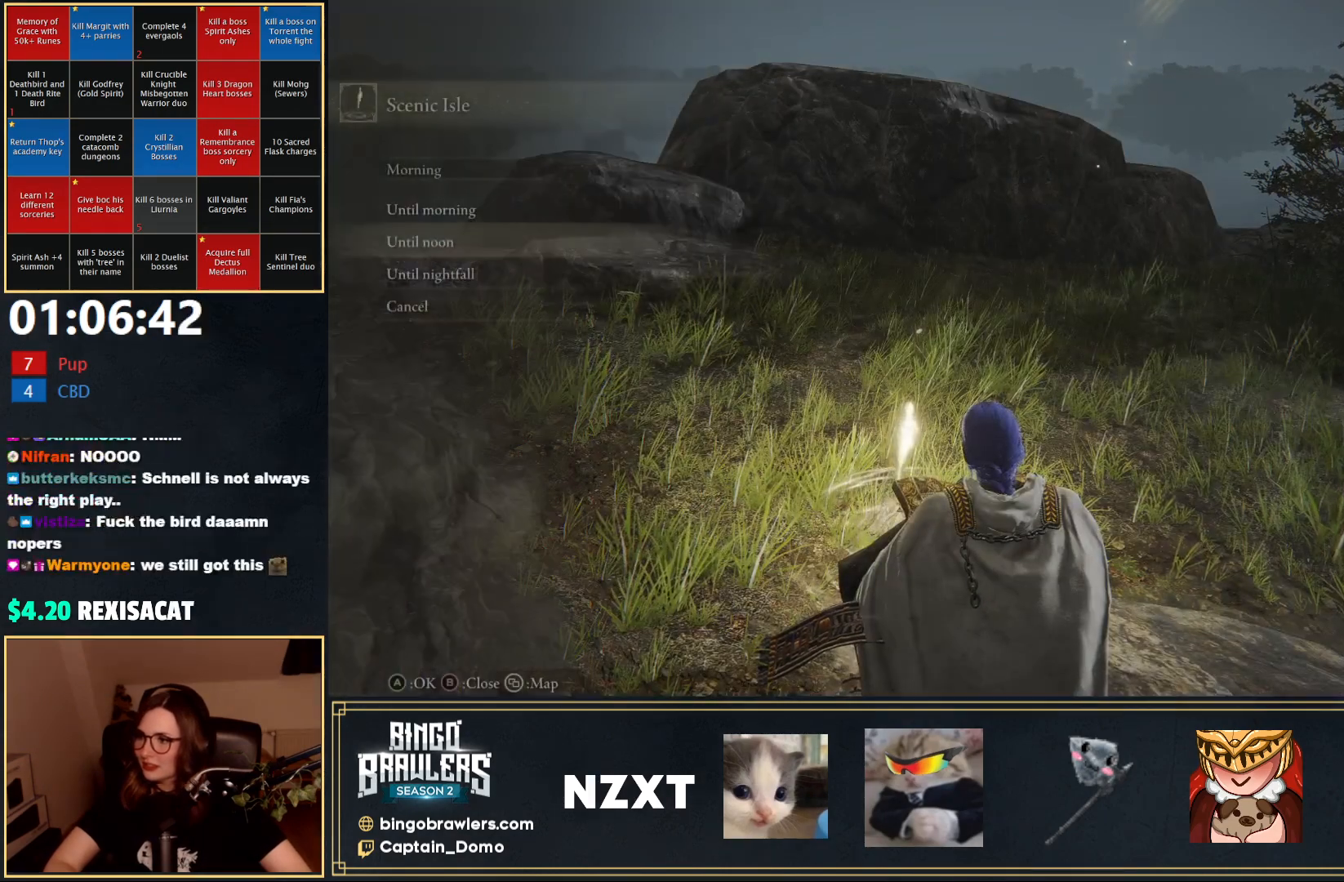
{"buttons": [], "left_stick": "center", "right_stick": "center", "events": [[67, "DPAD_DOWN", "down"], [150, "DPAD_DOWN", "up"], [217, "A", "down"], [267, "A", "up"]]}
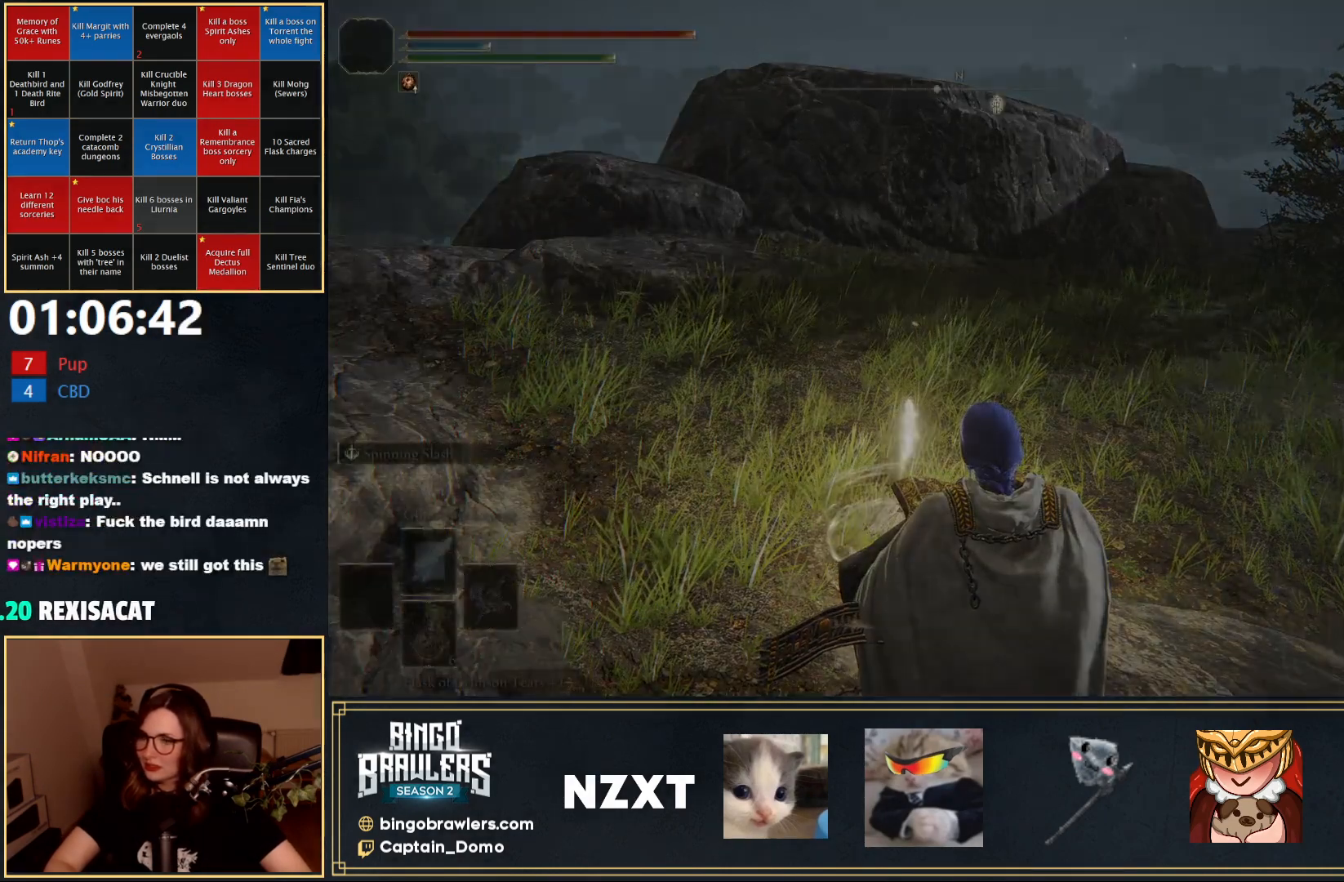
{"buttons": [], "left_stick": "center", "right_stick": "center", "events": []}
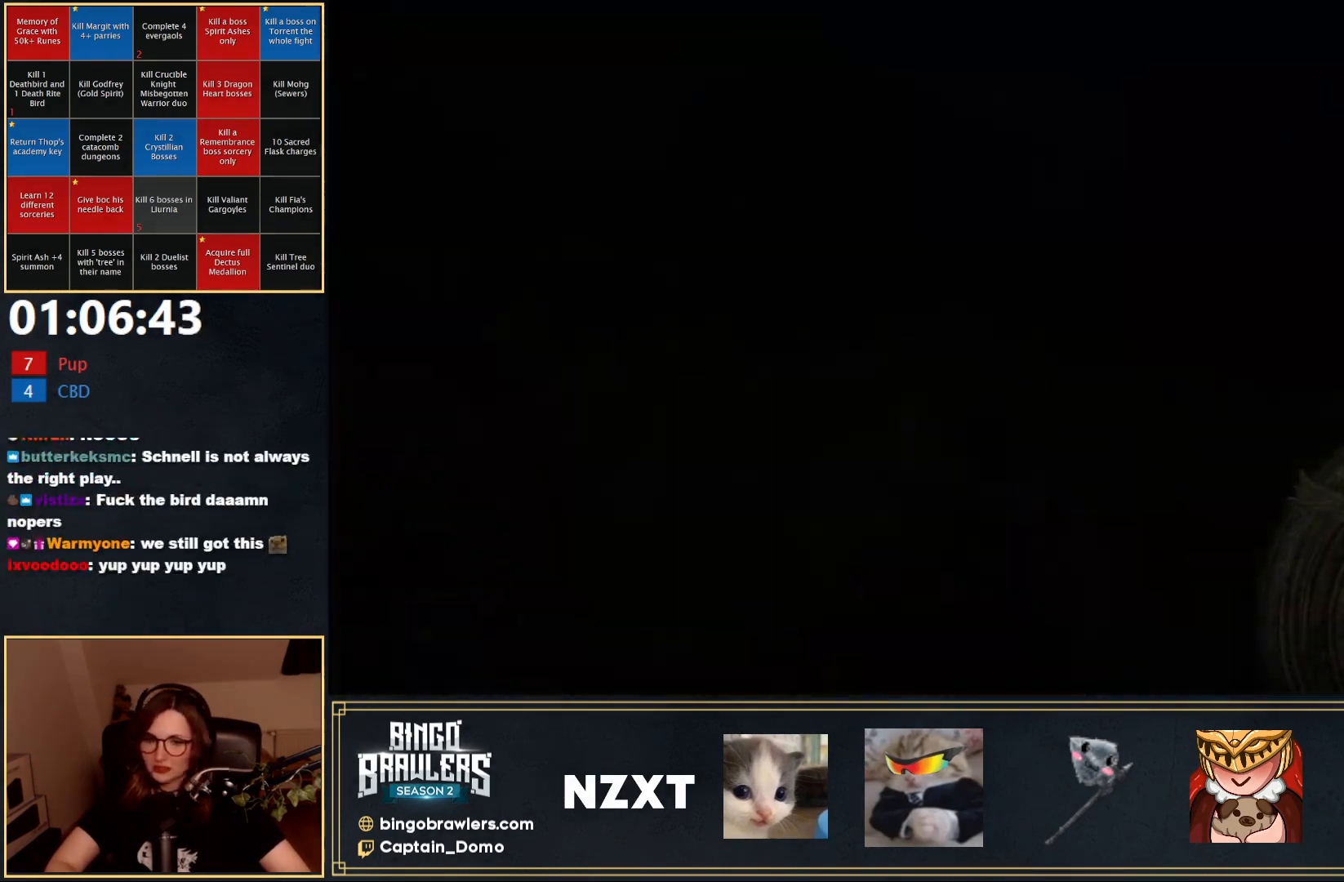
{"buttons": [], "left_stick": "center", "right_stick": "center", "events": []}
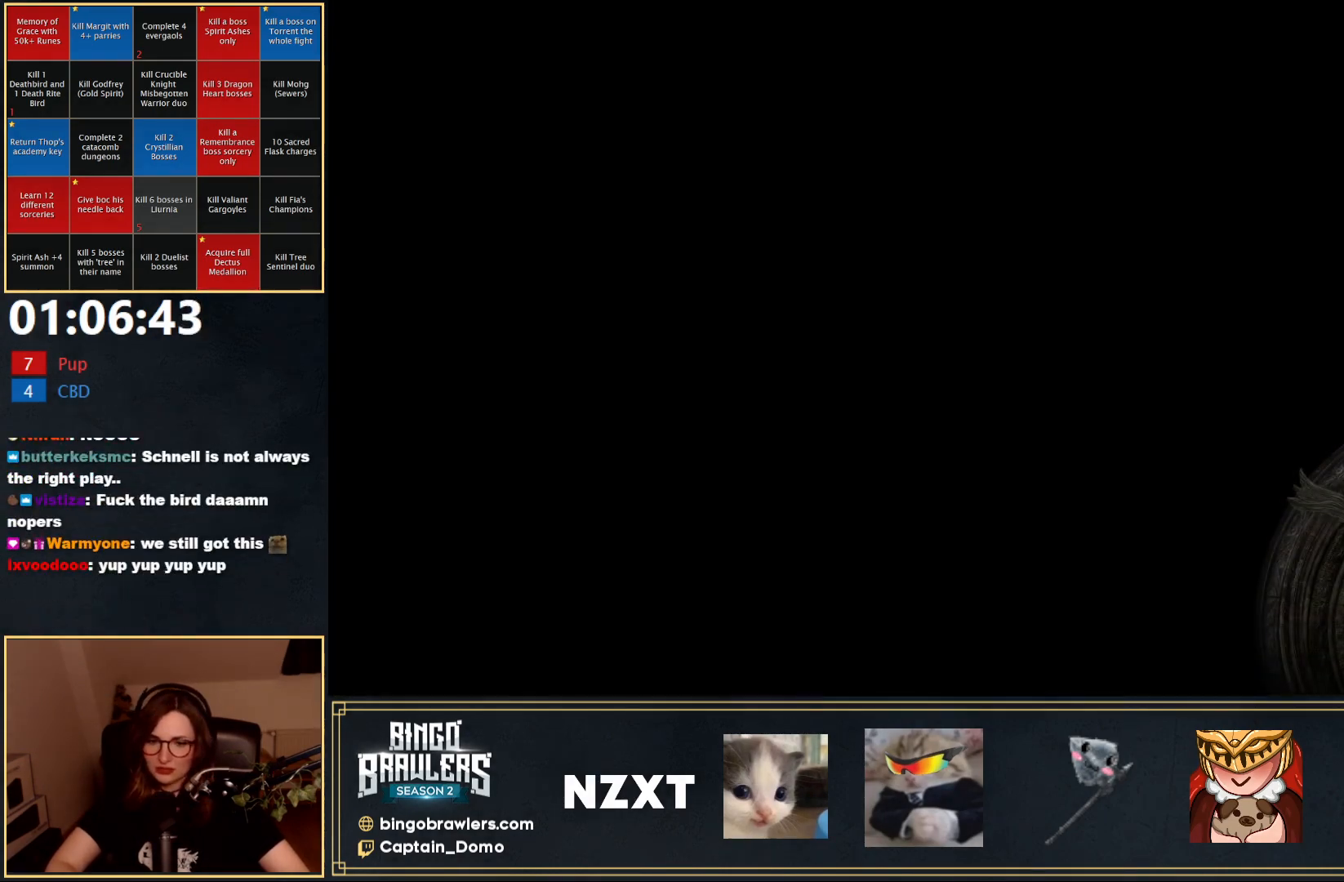
{"buttons": [], "left_stick": "center", "right_stick": "center", "events": []}
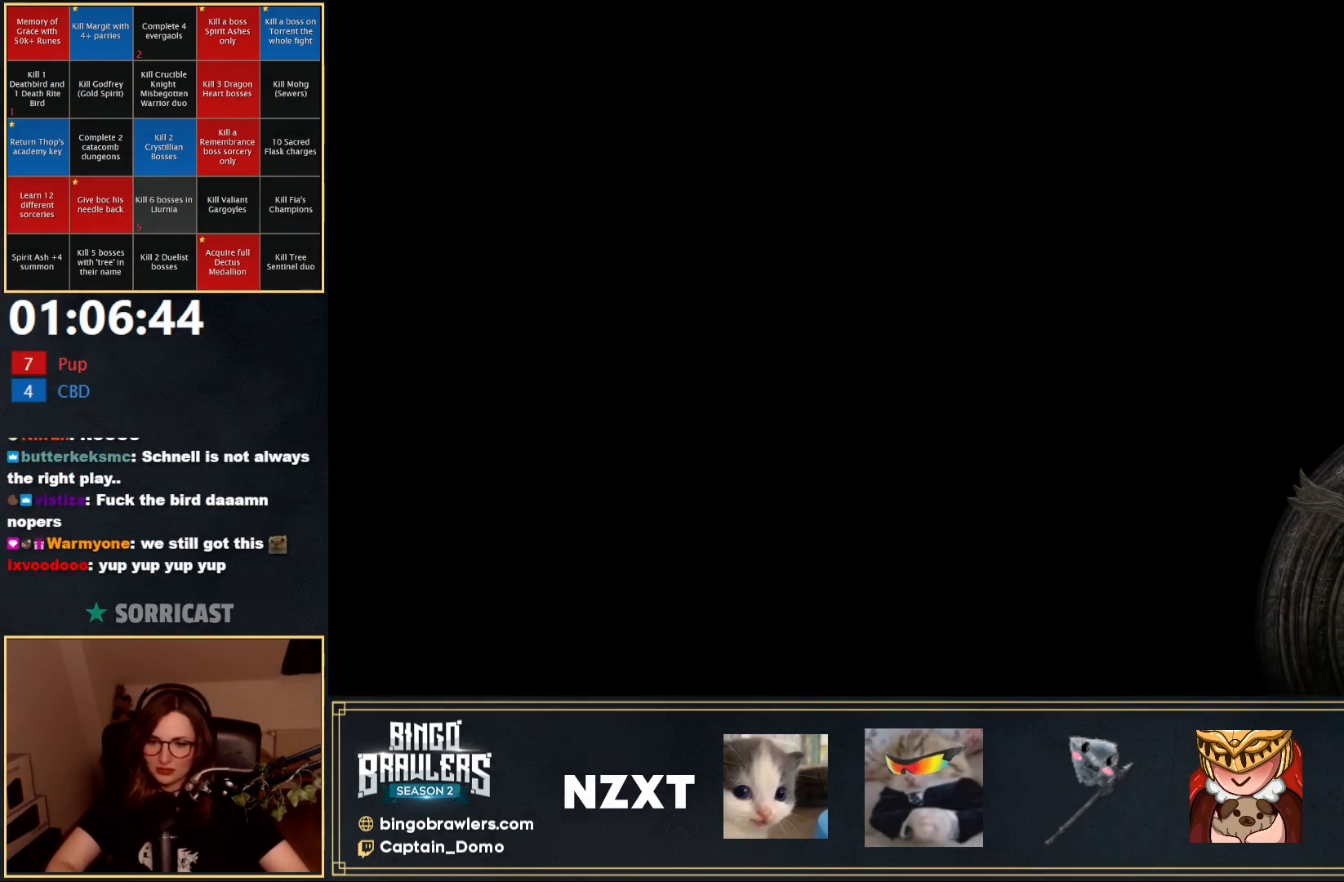
{"buttons": [], "left_stick": "center", "right_stick": "center", "events": []}
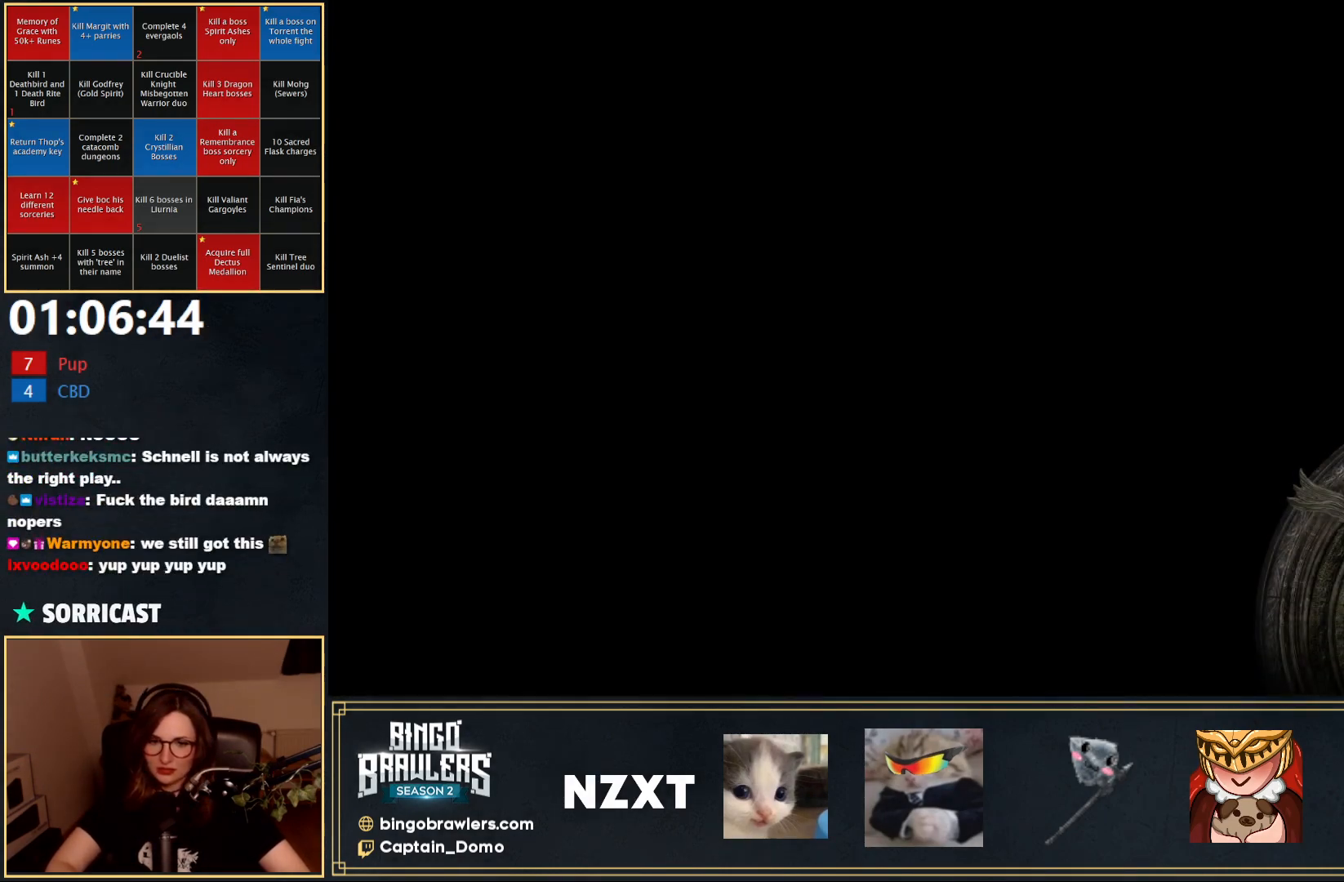
{"buttons": ["B"], "left_stick": "center", "right_stick": "center", "events": [[333, "B", "down"], [383, "B", "up"], [483, "B", "down"]]}
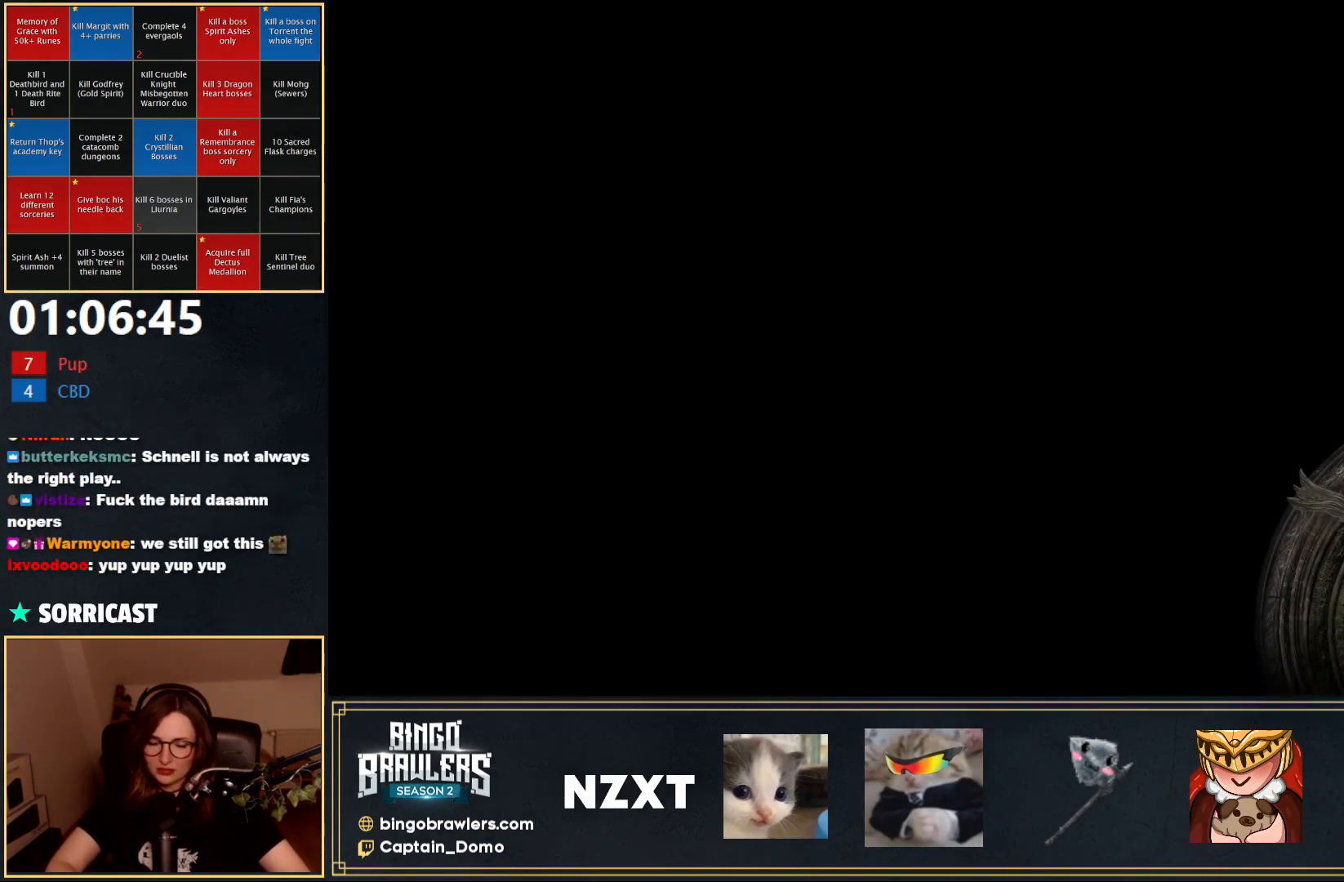
{"buttons": [], "left_stick": "center", "right_stick": "center", "events": [[67, "B", "up"], [117, "B", "down"], [167, "B", "up"], [233, "B", "down"], [300, "B", "up"], [383, "B", "down"], [450, "B", "up"]]}
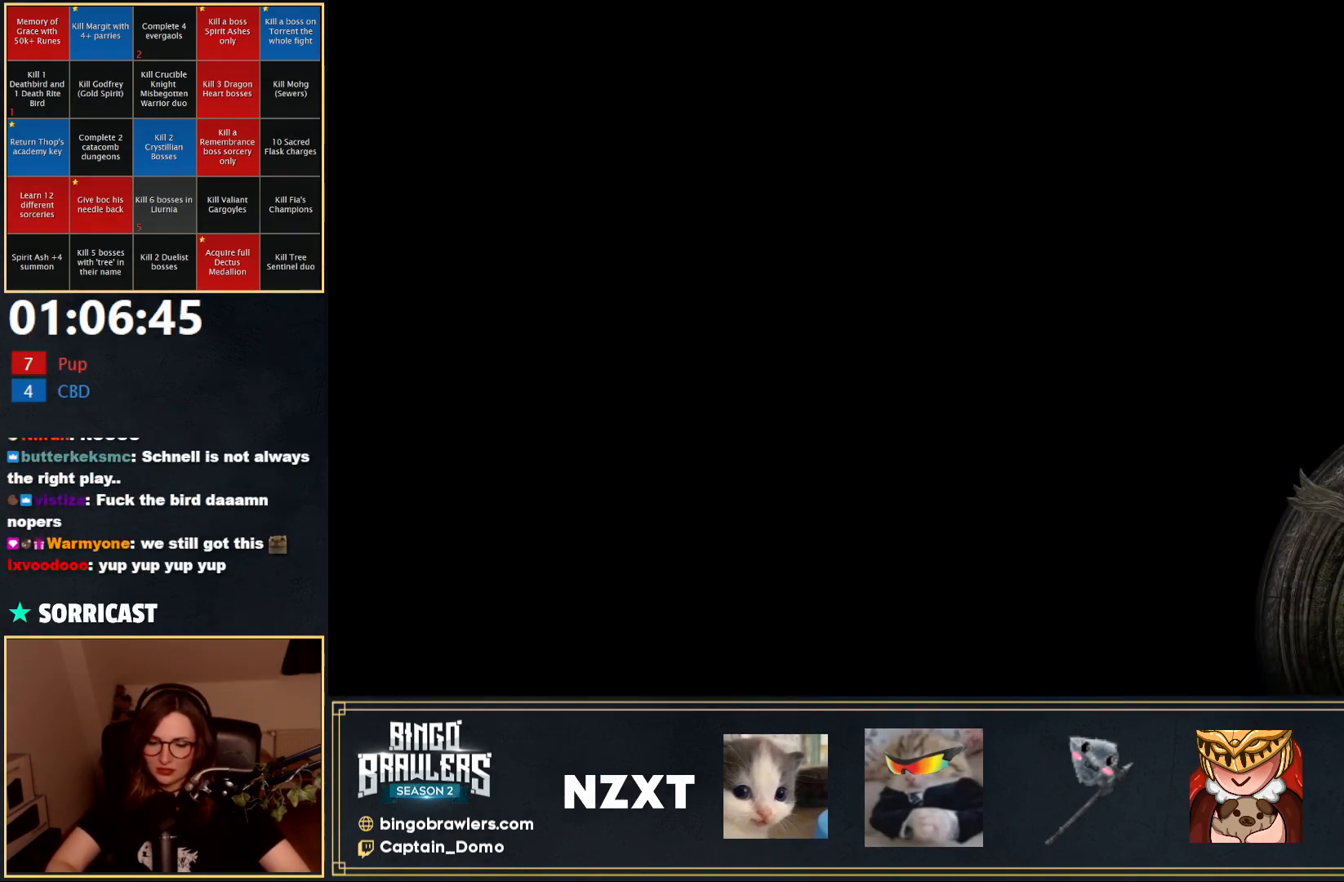
{"buttons": [], "left_stick": "center", "right_stick": "center", "events": [[17, "B", "down"], [83, "B", "up"], [150, "B", "down"], [217, "B", "up"], [283, "B", "down"], [350, "B", "up"], [417, "B", "down"], [467, "B", "up"]]}
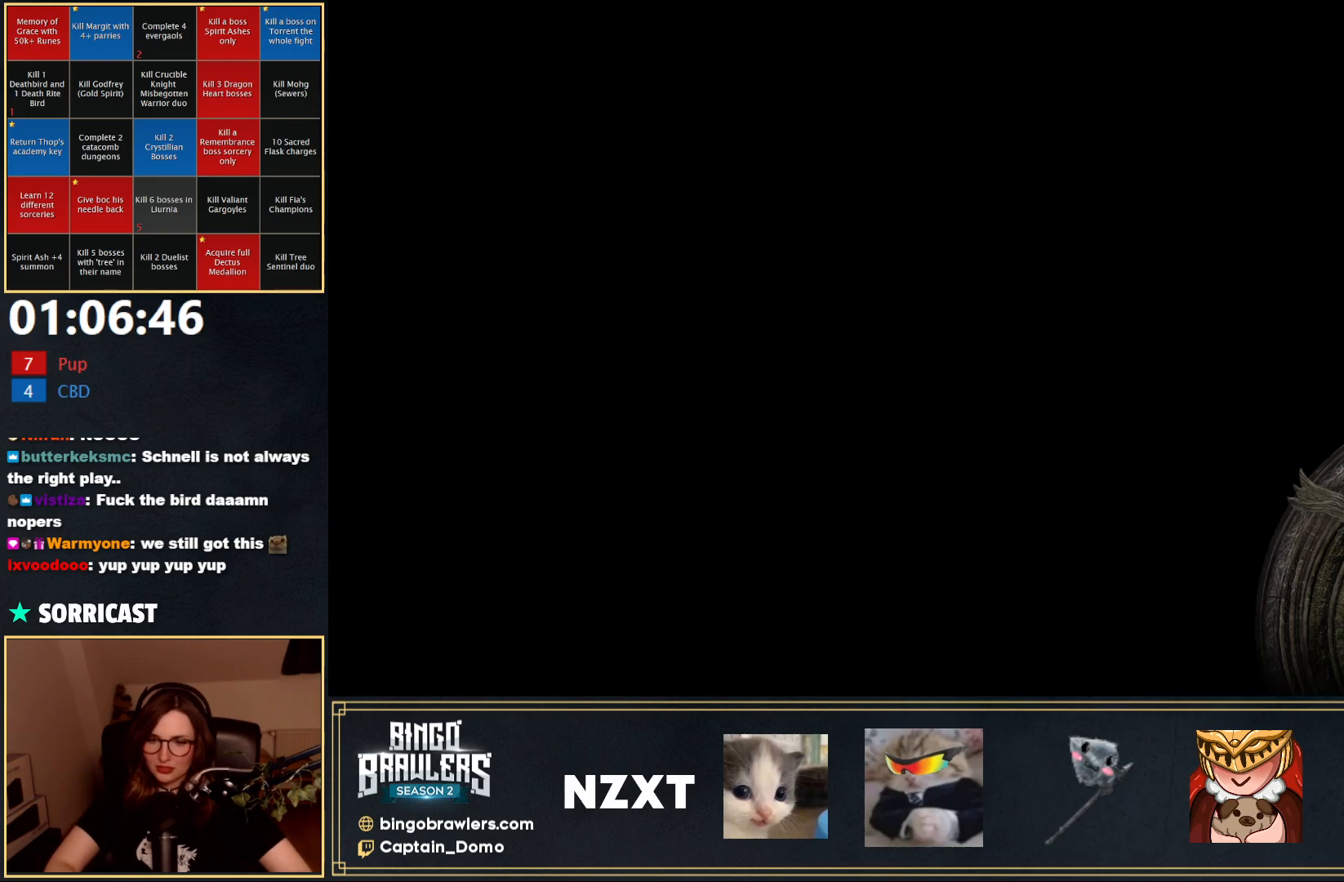
{"buttons": ["B"], "left_stick": "center", "right_stick": "center", "events": [[33, "B", "down"], [117, "B", "up"], [167, "B", "down"], [250, "B", "up"], [317, "B", "down"], [367, "B", "up"], [450, "B", "down"]]}
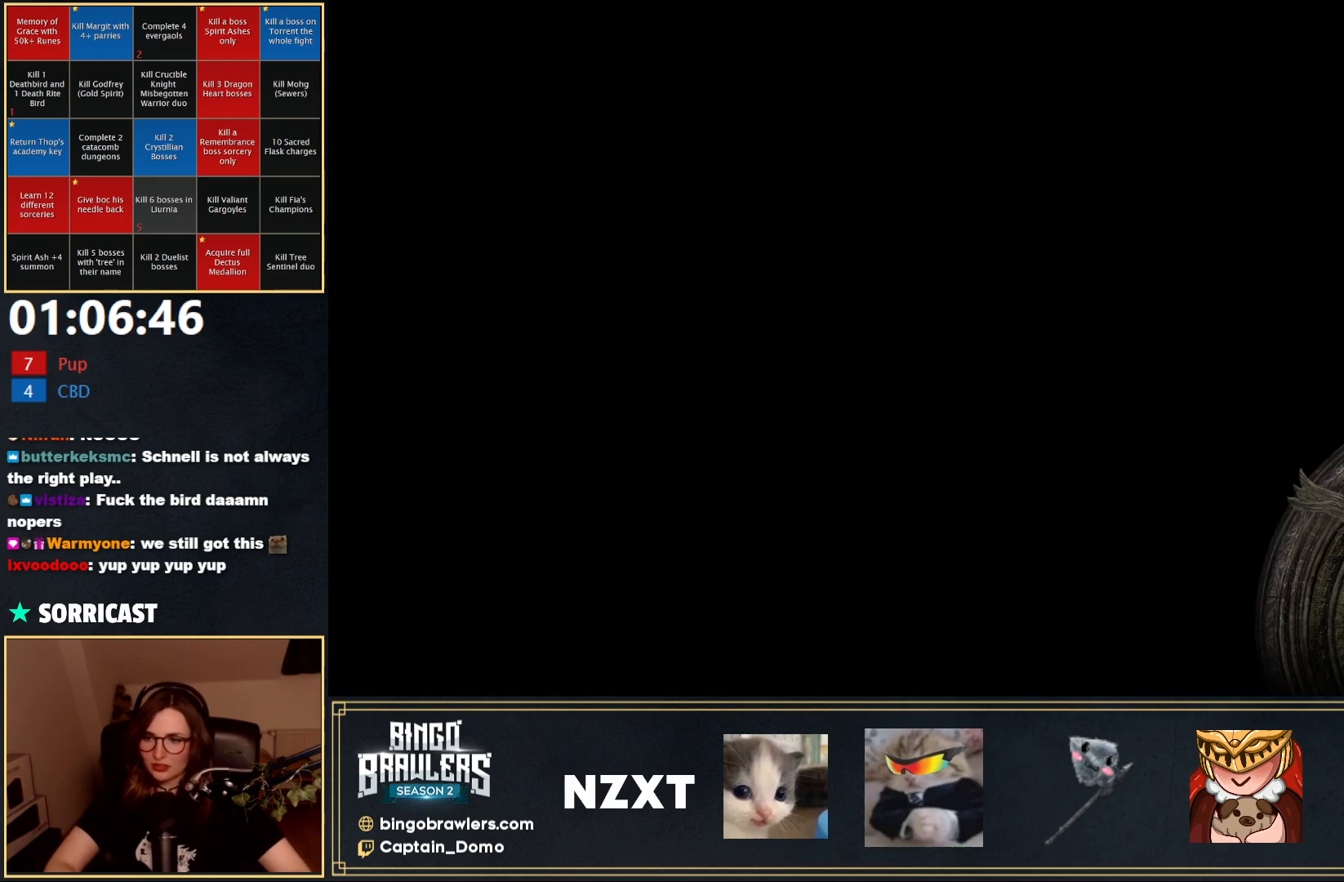
{"buttons": ["B"], "left_stick": "center", "right_stick": "center", "events": [[17, "B", "up"], [83, "B", "down"], [150, "B", "up"], [233, "B", "down"], [267, "B", "up"], [350, "B", "down"], [417, "B", "up"], [483, "B", "down"]]}
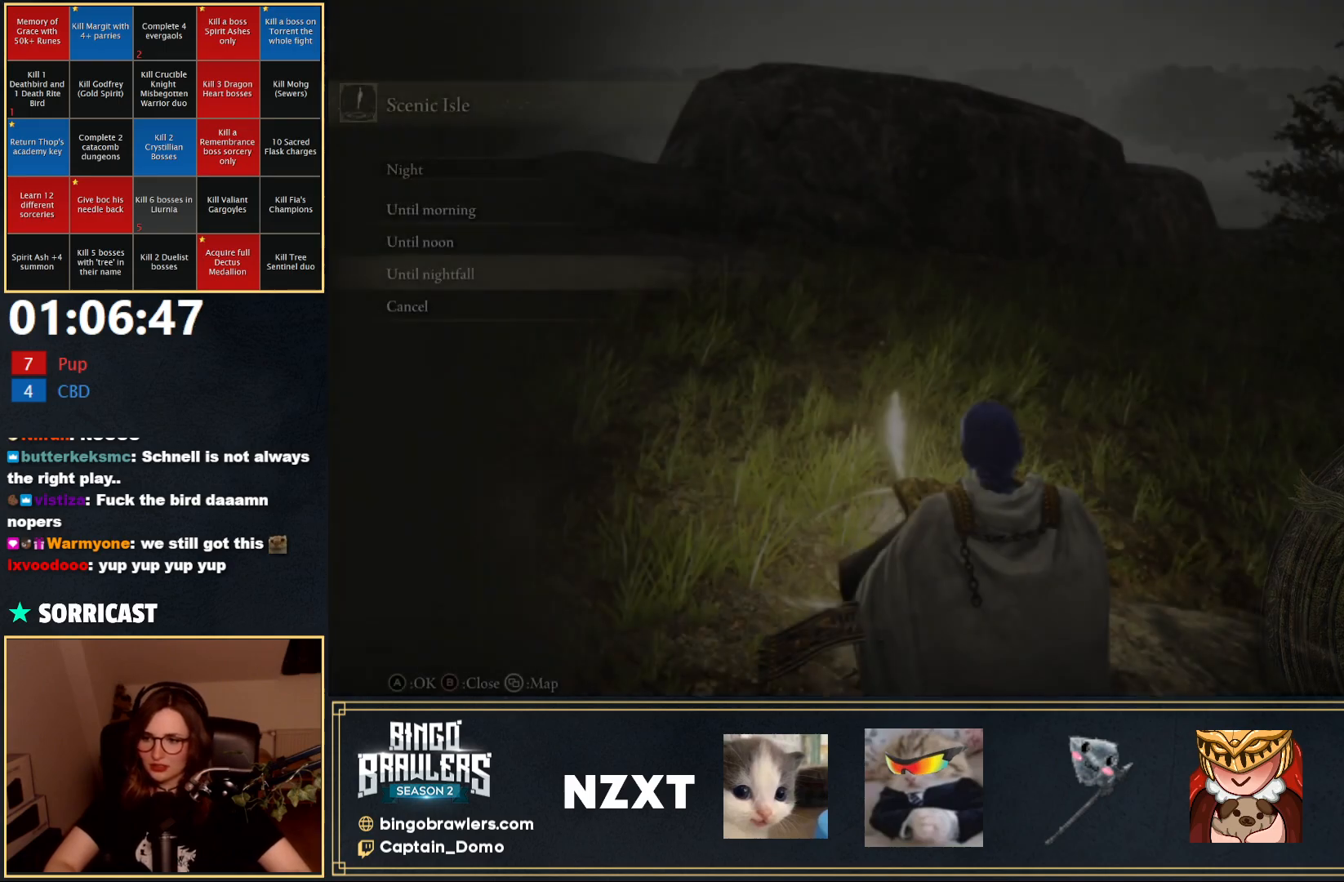
{"buttons": [], "left_stick": "center", "right_stick": "center", "events": [[50, "B", "up"], [117, "B", "down"], [167, "B", "up"], [233, "B", "down"], [300, "B", "up"], [367, "B", "down"], [450, "B", "up"]]}
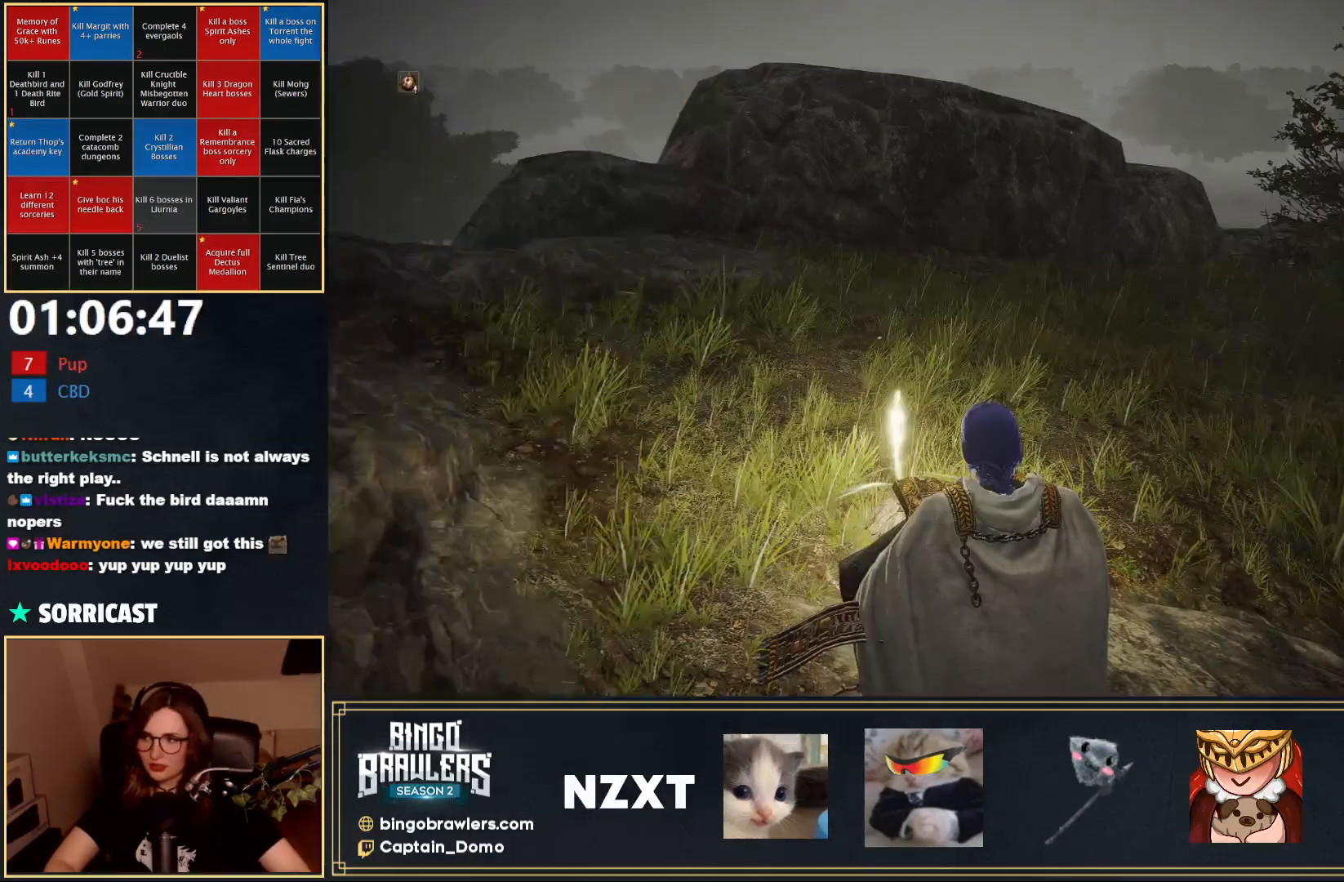
{"buttons": ["B"], "left_stick": "center", "right_stick": "center", "events": [[17, "B", "down"], [267, "B", "up"], [300, "B", "down"], [333, "B", "up"], [417, "B", "down"]]}
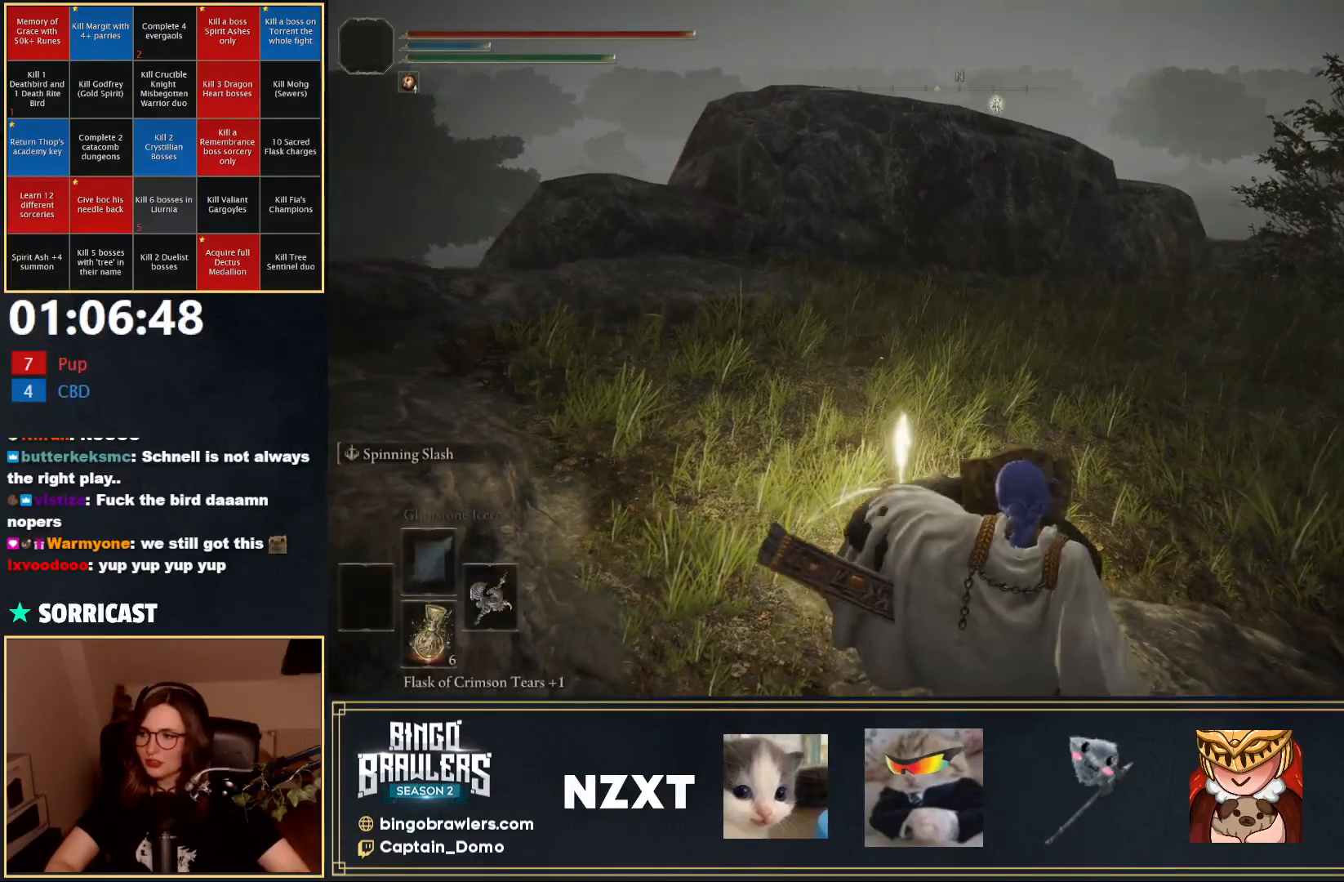
{"buttons": ["B", "Y"], "left_stick": "up", "right_stick": "center", "events": [[17, "left_stick", "up"], [67, "right_stick", "down-right"], [217, "right_stick", "center"], [300, "Y", "down"]]}
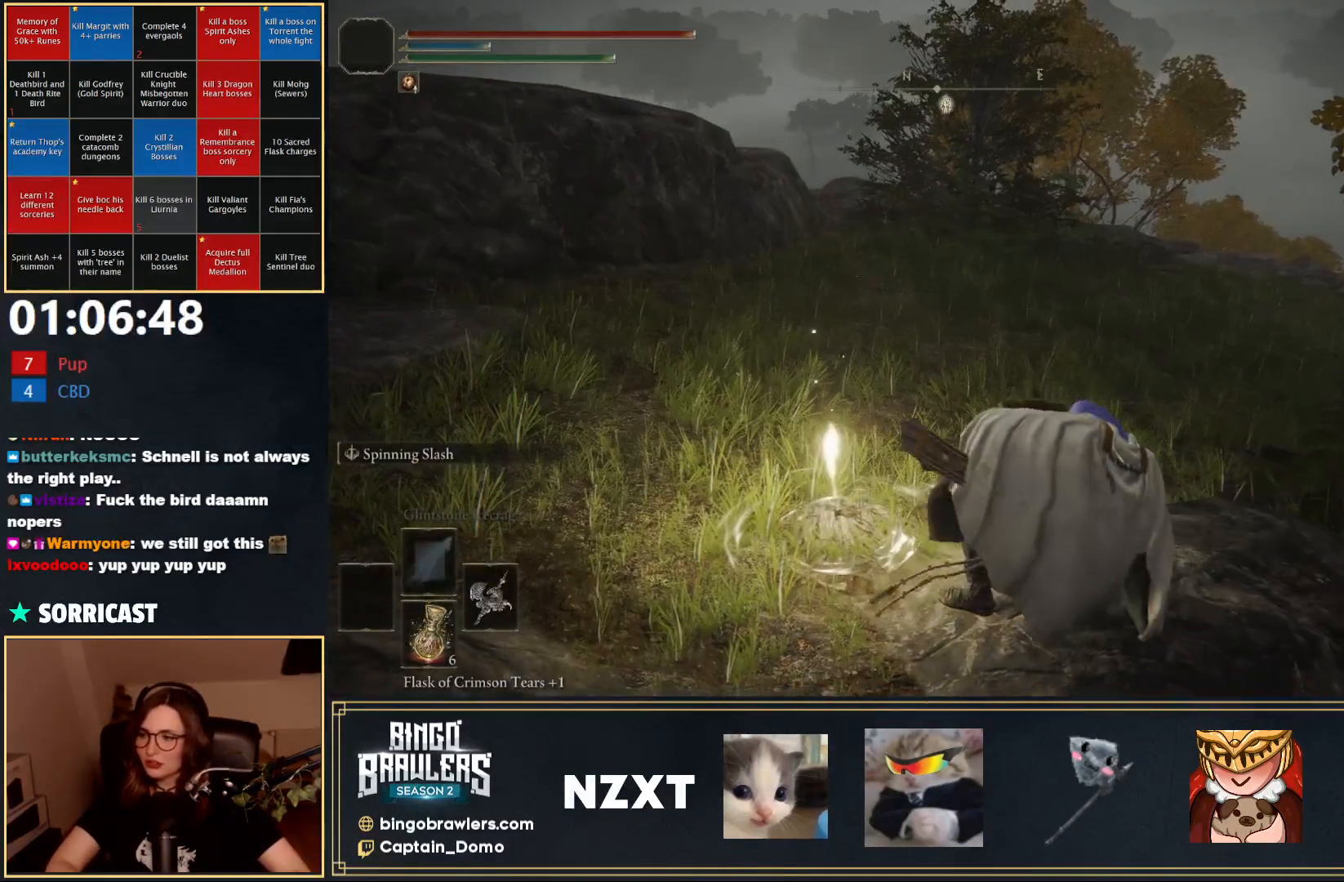
{"buttons": ["B", "Y", "DPAD_UP"], "left_stick": "up", "right_stick": "center", "events": [[167, "DPAD_UP", "down"], [267, "DPAD_UP", "up"], [317, "DPAD_UP", "down"], [417, "DPAD_UP", "up"], [467, "DPAD_UP", "down"]]}
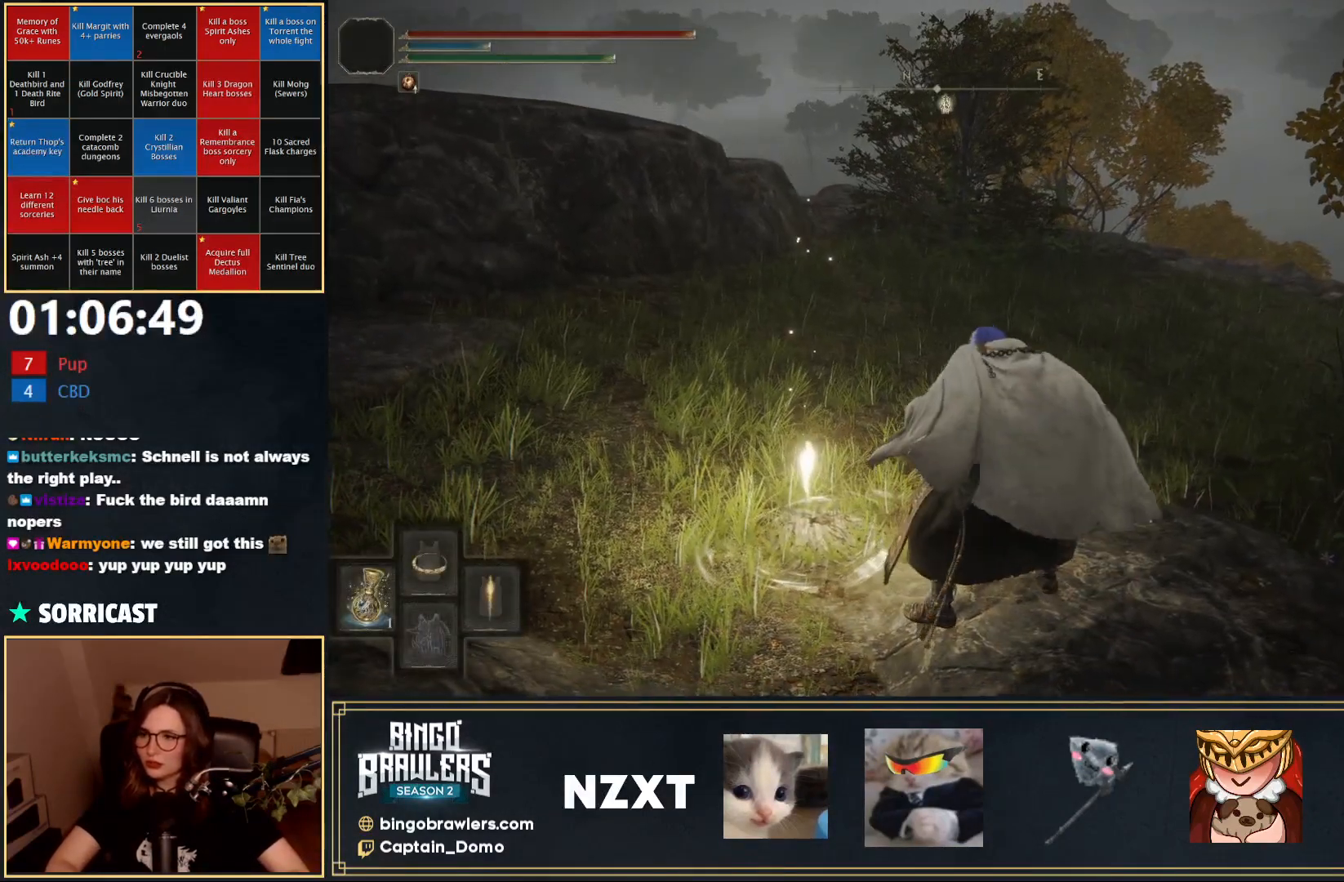
{"buttons": ["B", "Y", "DPAD_UP"], "left_stick": "up", "right_stick": "center", "events": [[83, "DPAD_UP", "up"], [183, "DPAD_UP", "down"], [250, "DPAD_UP", "up"], [317, "DPAD_UP", "down"], [417, "DPAD_UP", "up"], [483, "DPAD_UP", "down"]]}
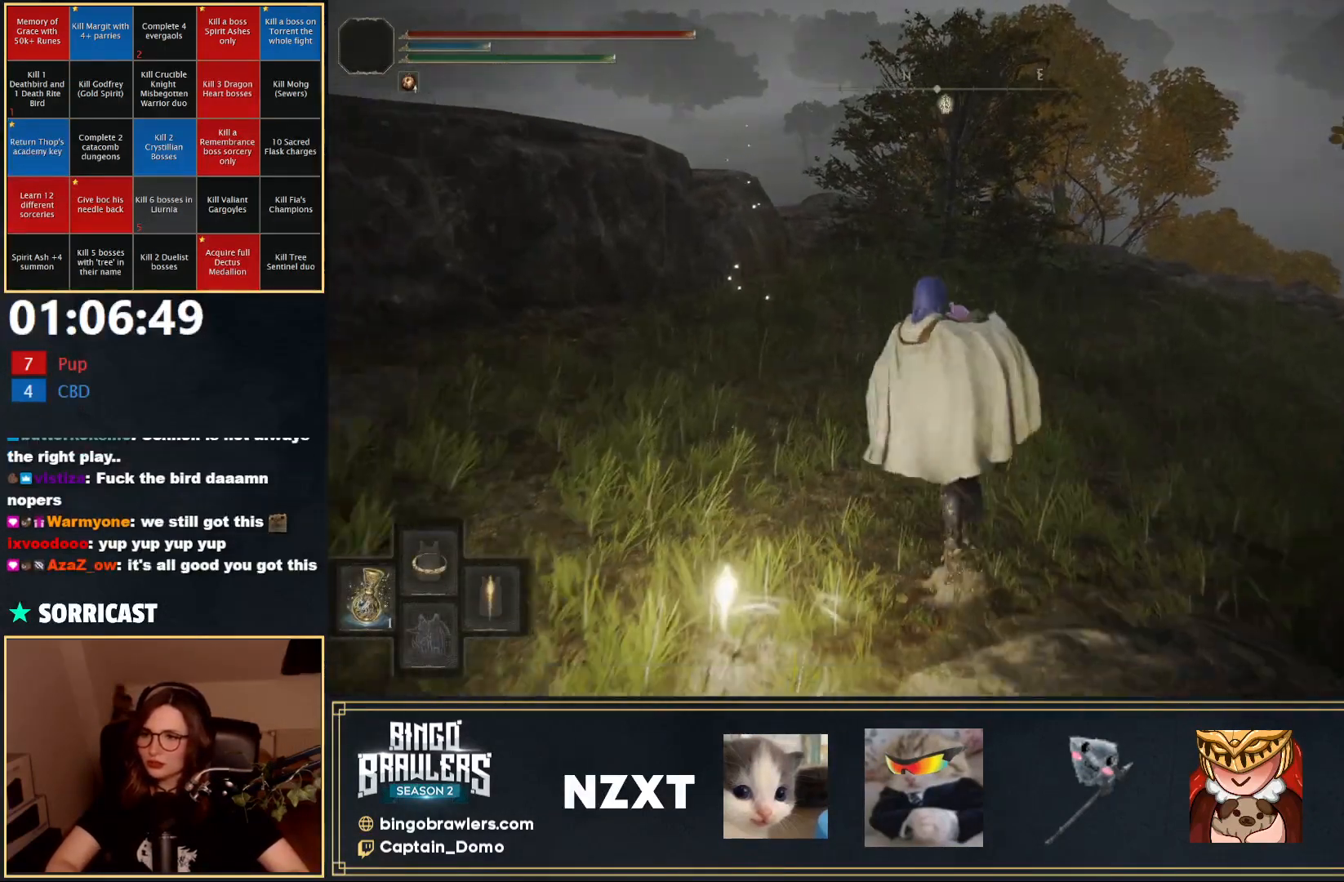
{"buttons": ["B"], "left_stick": "up", "right_stick": "center", "events": [[50, "DPAD_UP", "up"], [183, "Y", "up"]]}
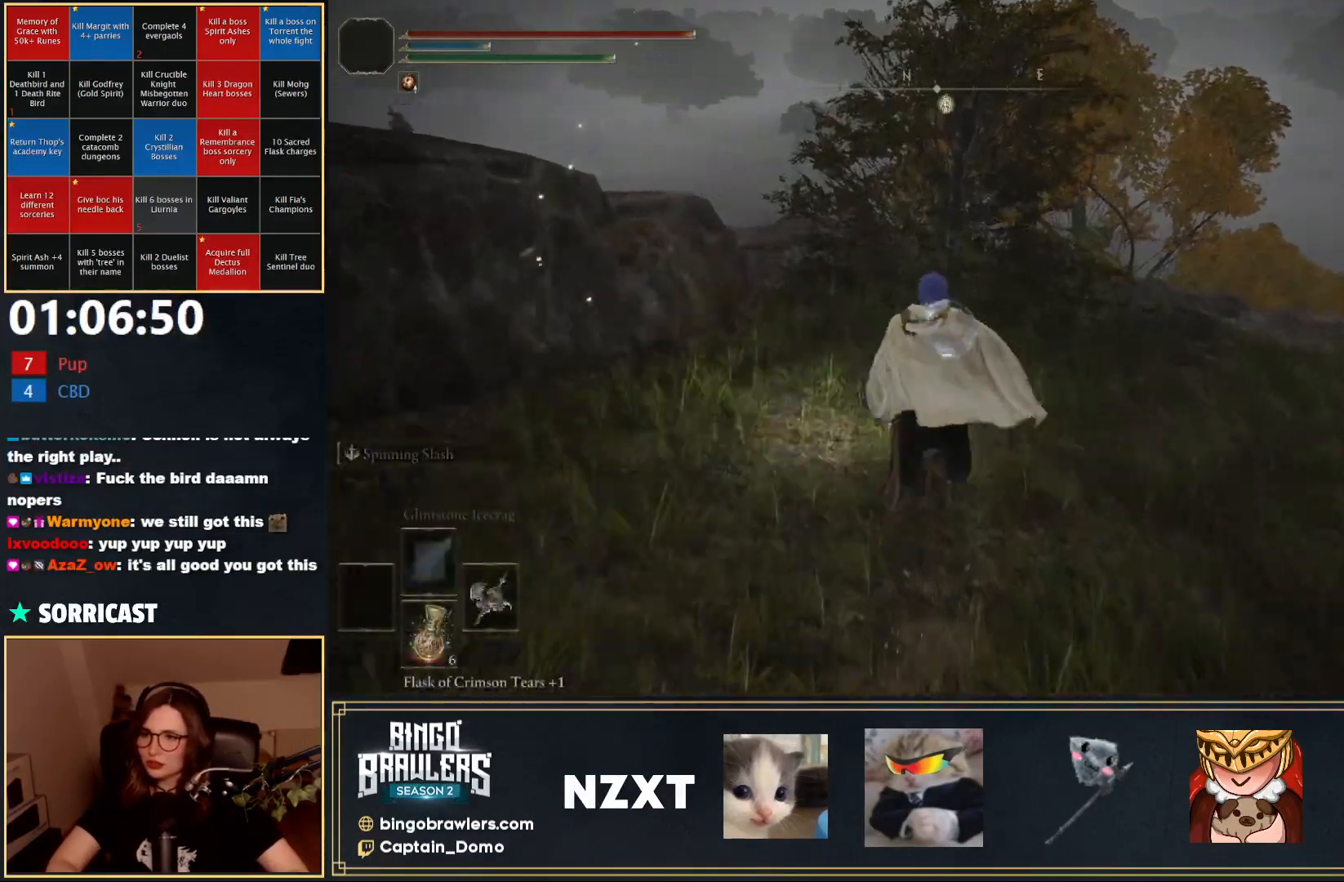
{"buttons": [], "left_stick": "up", "right_stick": "center", "events": [[67, "right_stick", "down-left"], [200, "B", "up"], [217, "right_stick", "center"]]}
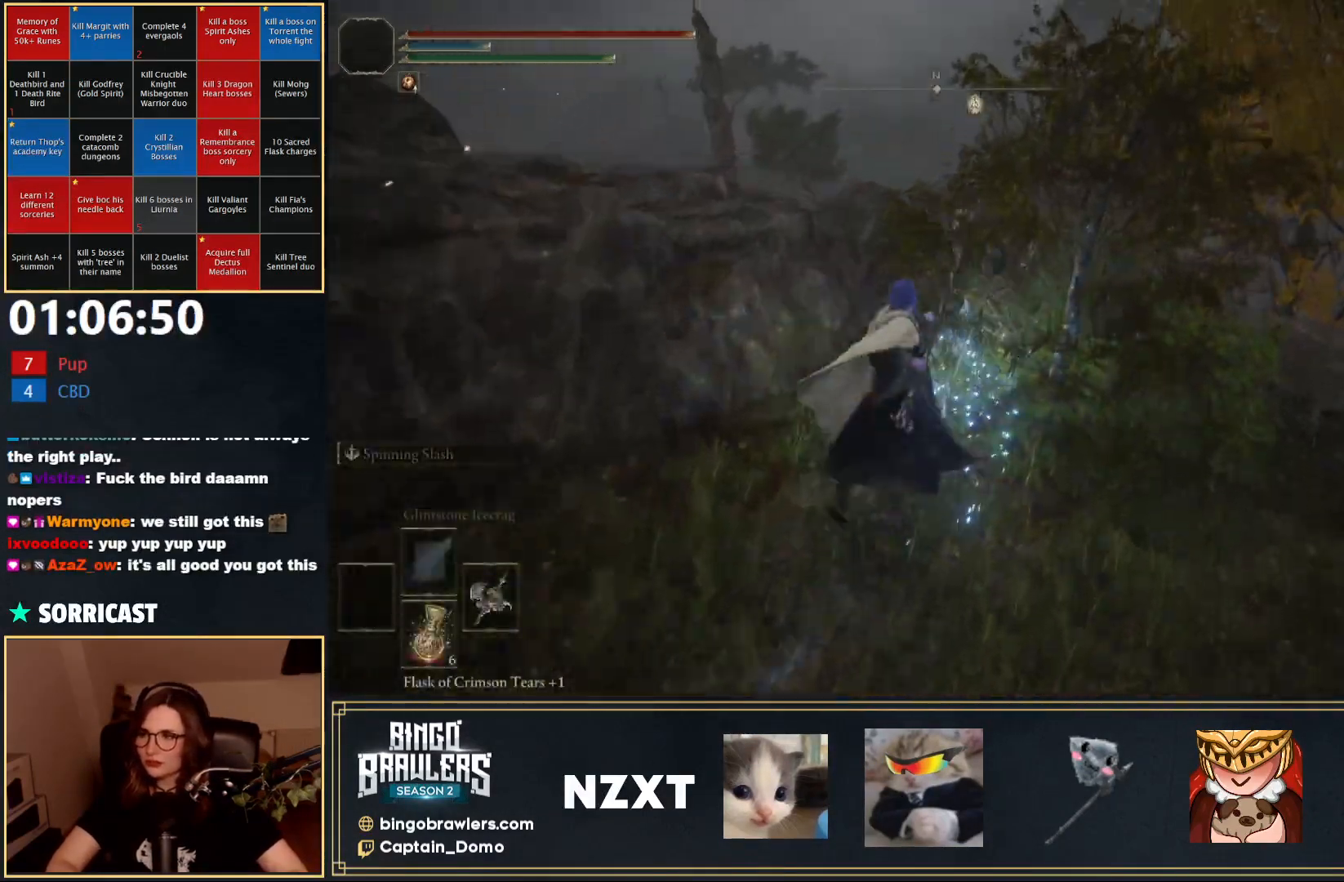
{"buttons": [], "left_stick": "up-right", "right_stick": "center", "events": [[150, "right_stick", "left"], [333, "left_stick", "up-right"], [400, "right_stick", "center"]]}
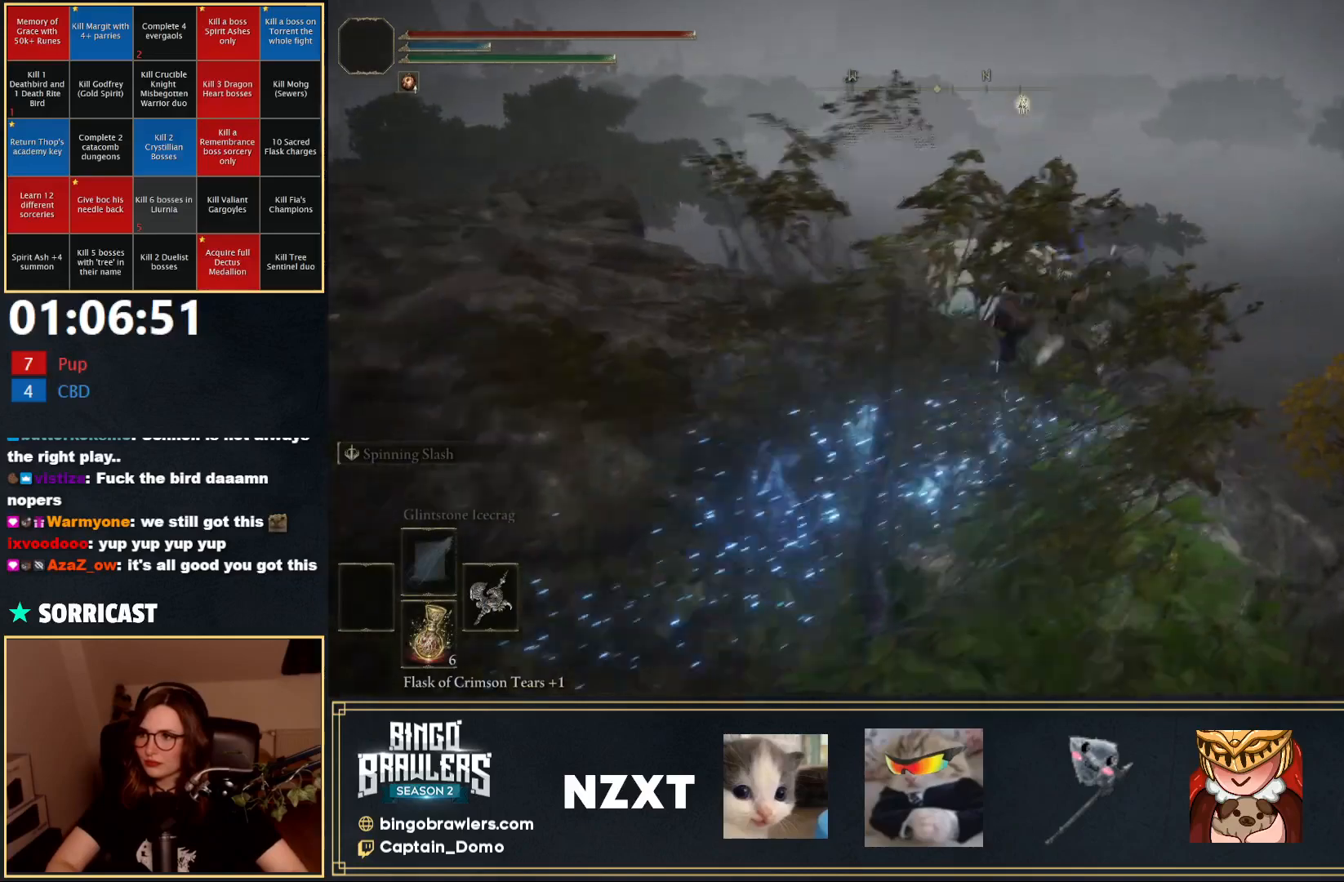
{"buttons": [], "left_stick": "up-right", "right_stick": "right", "events": [[183, "right_stick", "down-left"], [317, "right_stick", "center"], [433, "right_stick", "right"]]}
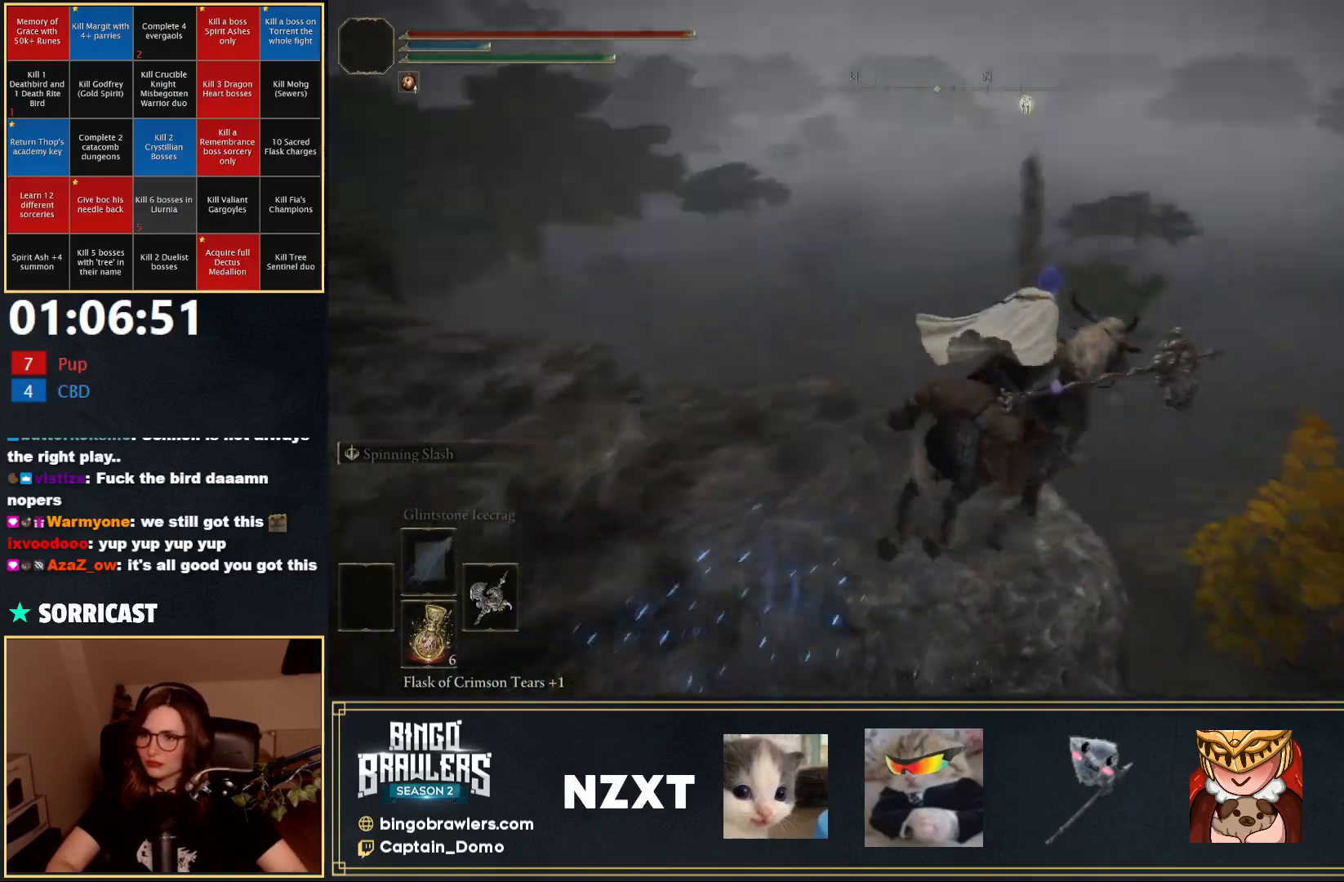
{"buttons": [], "left_stick": "up", "right_stick": "center", "events": [[183, "right_stick", "center"], [200, "A", "down"], [217, "left_stick", "up"], [317, "A", "up"]]}